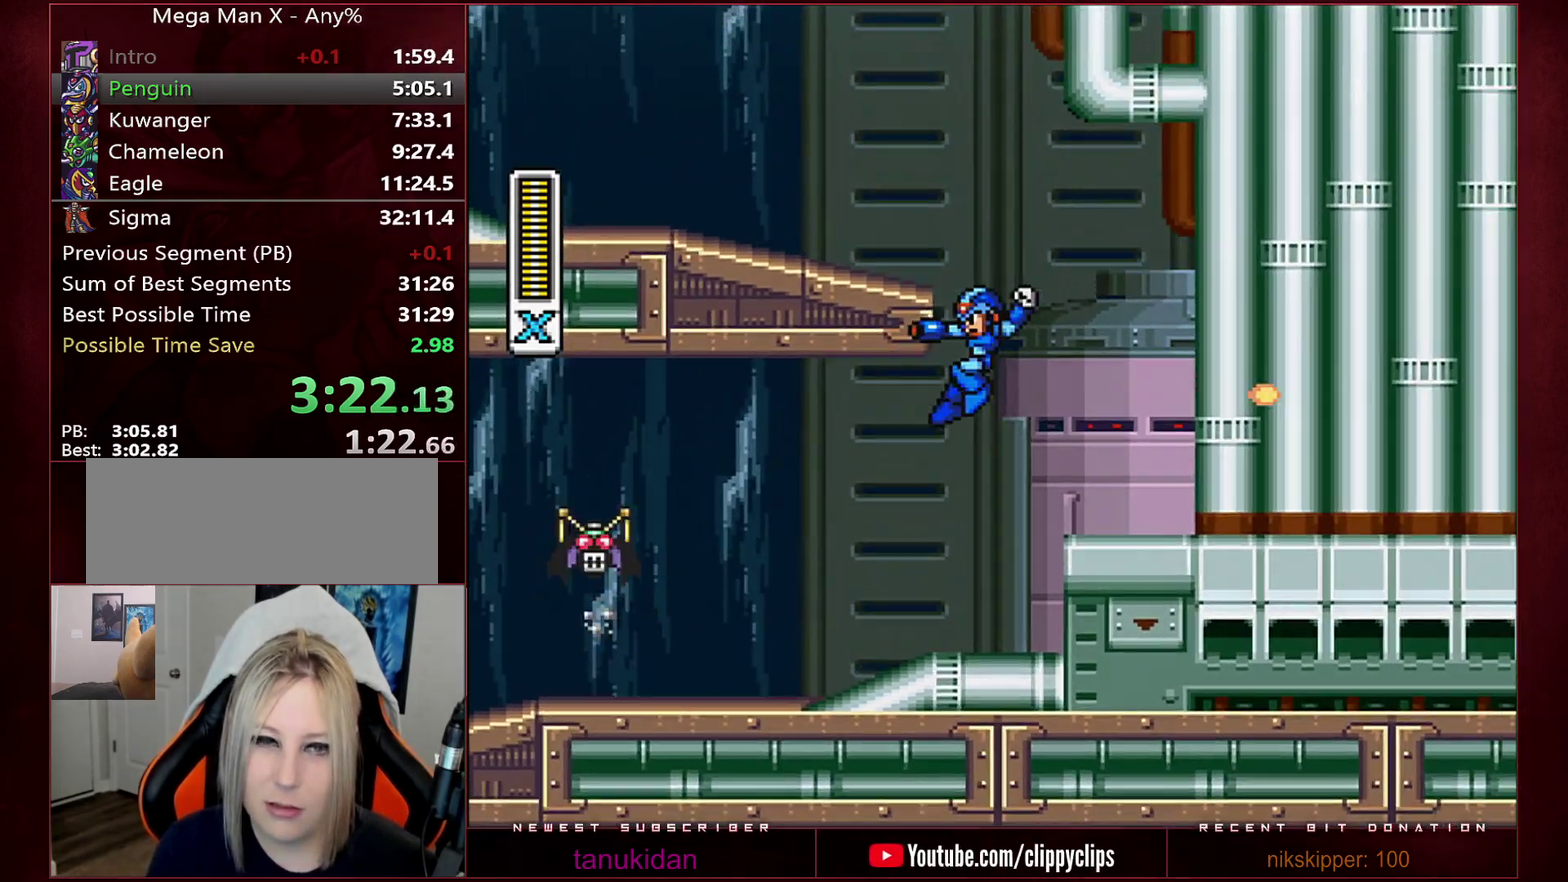
Gameplay with a controller (Nintendo layout); each line is a JSON object with the inputs held at the frame after it. "events" lists button and stick changes between this image and that frame as [ms after this image, input, new state], when the widget could be followed in between. Not read: L3 R3.
{"buttons": ["B", "Y", "DPAD_LEFT"], "events": [[33, "DPAD_LEFT", "down"]]}
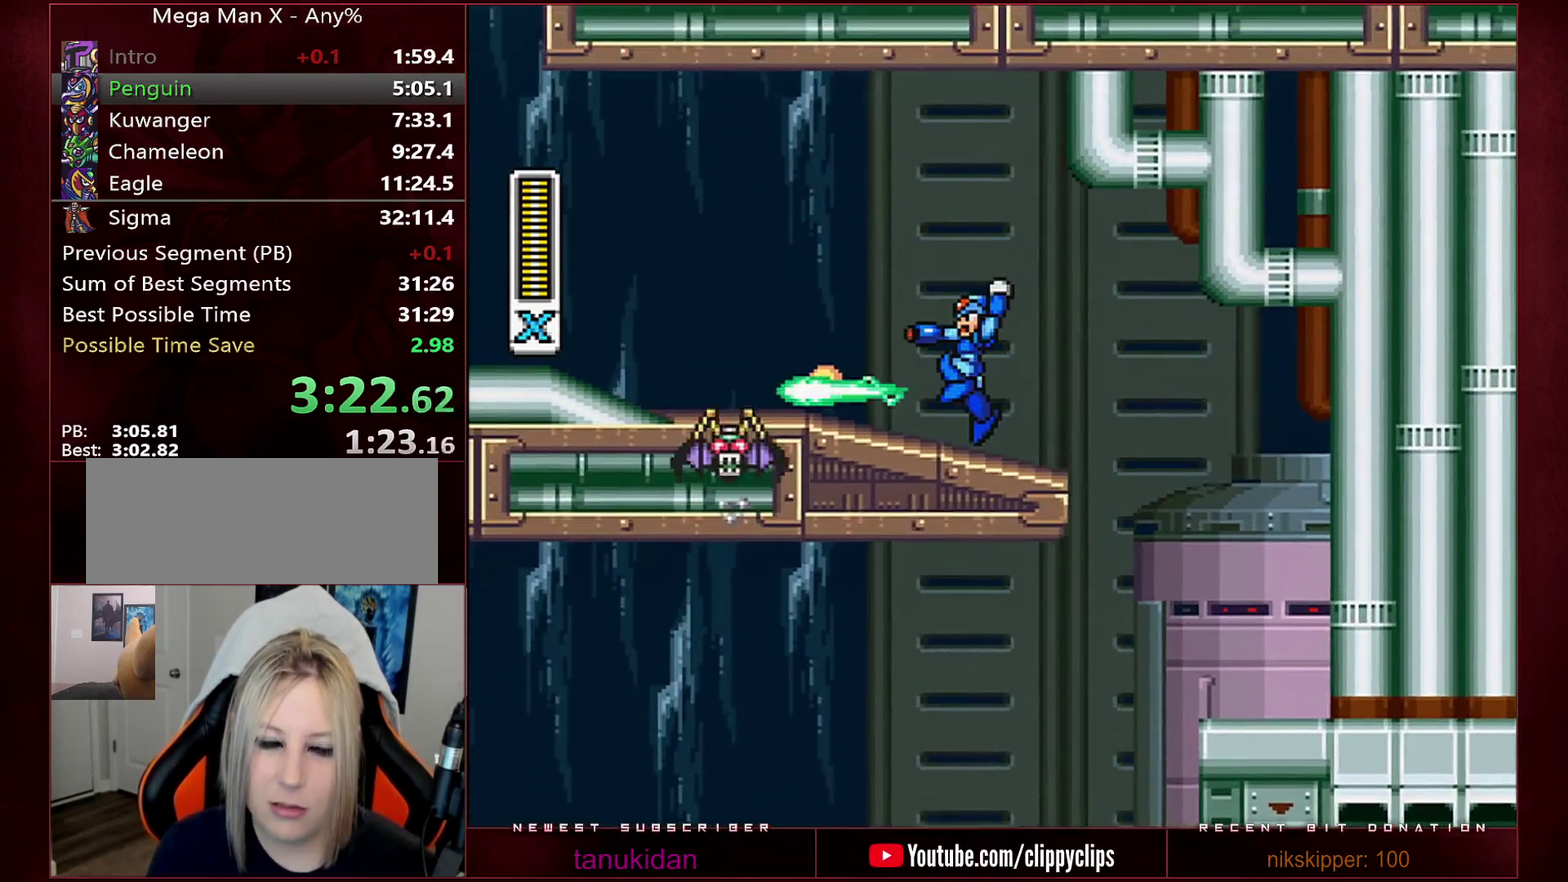
{"buttons": ["Y", "DPAD_LEFT"], "events": [[33, "B", "up"]]}
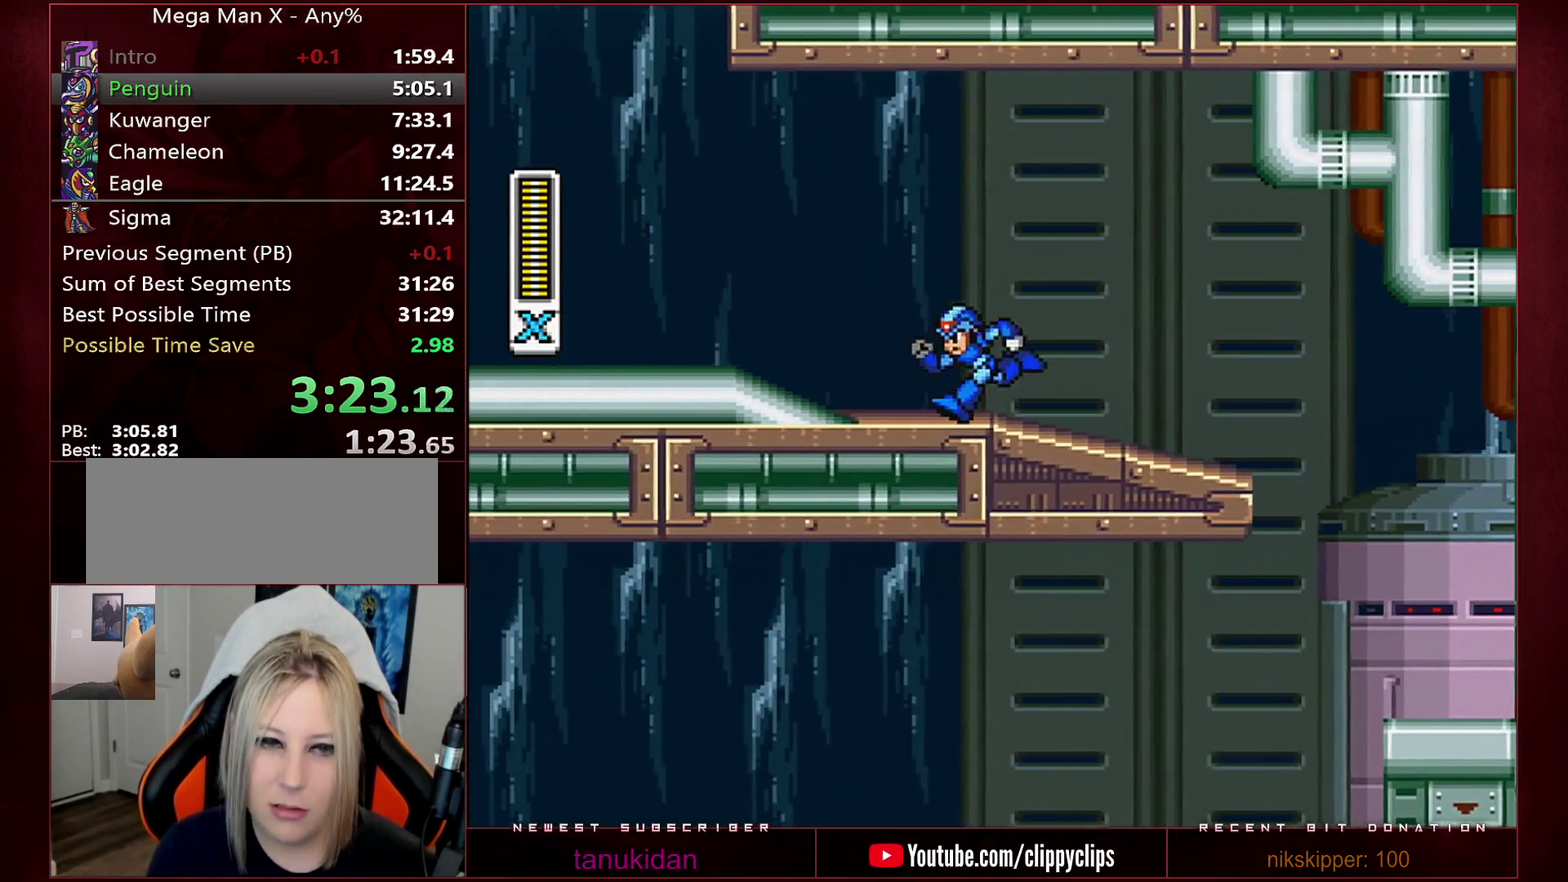
{"buttons": ["Y", "DPAD_LEFT"], "events": []}
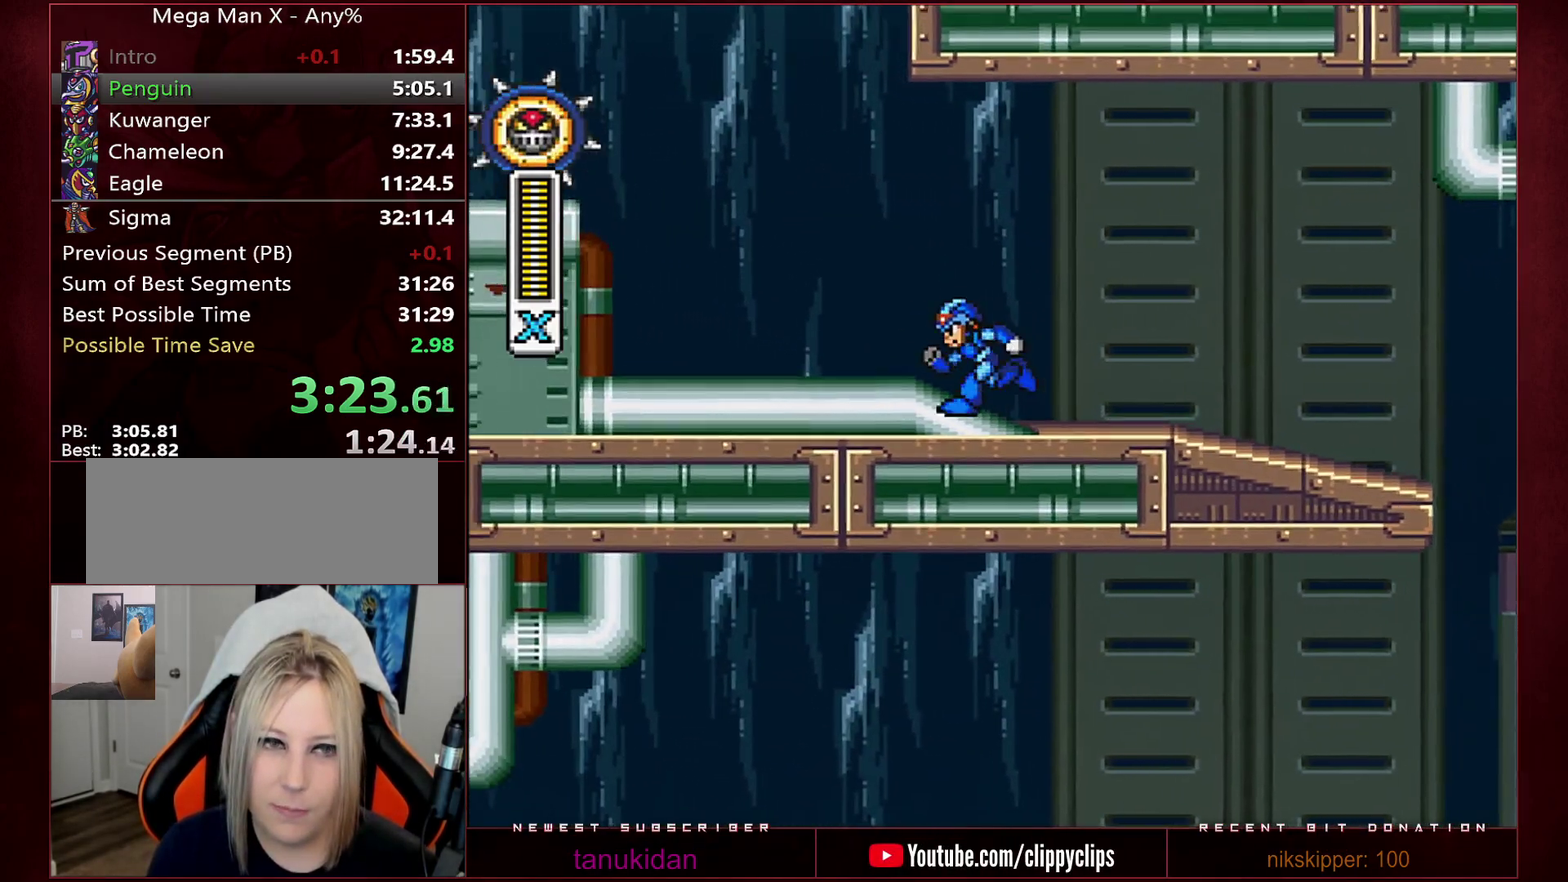
{"buttons": ["DPAD_LEFT"], "events": [[250, "Y", "up"]]}
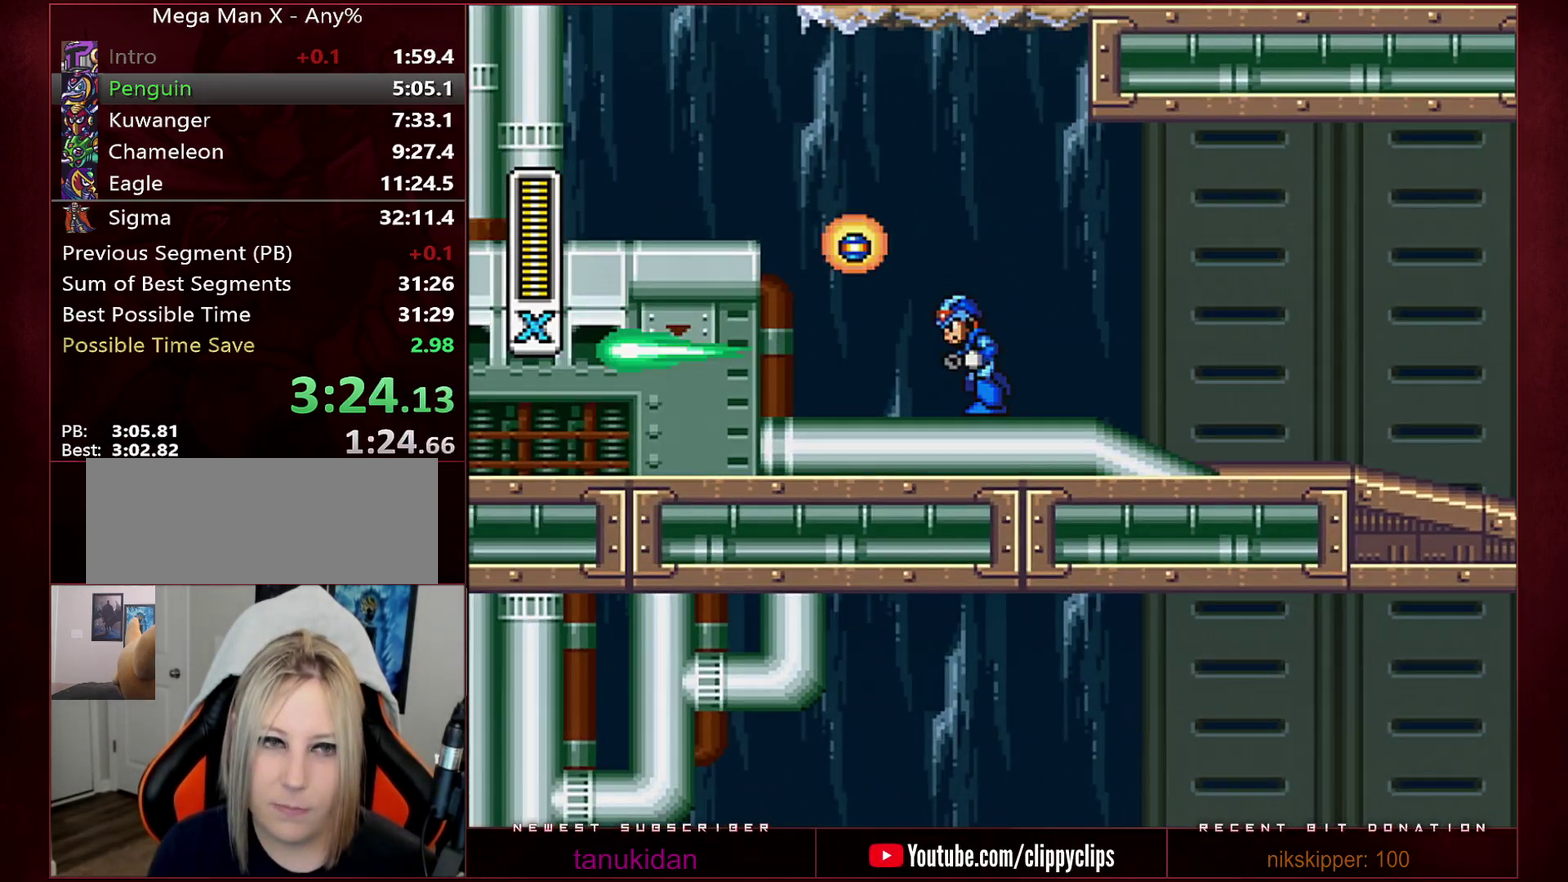
{"buttons": ["B", "DPAD_LEFT"], "events": [[467, "B", "down"]]}
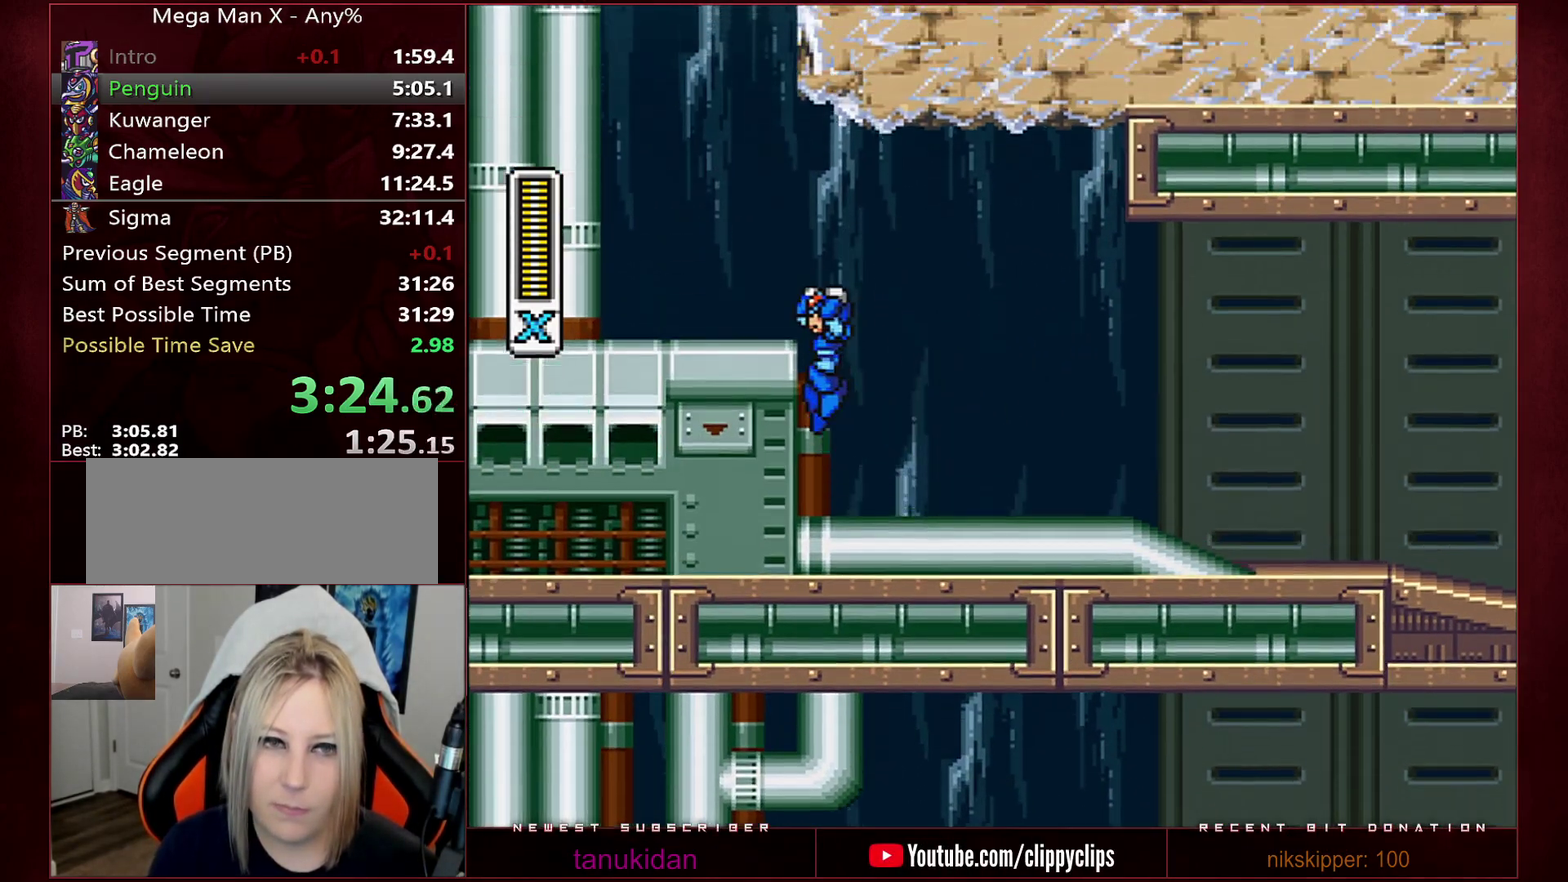
{"buttons": ["B", "DPAD_RIGHT"], "events": [[167, "B", "up"], [217, "B", "down"], [350, "DPAD_LEFT", "up"], [350, "DPAD_RIGHT", "down"]]}
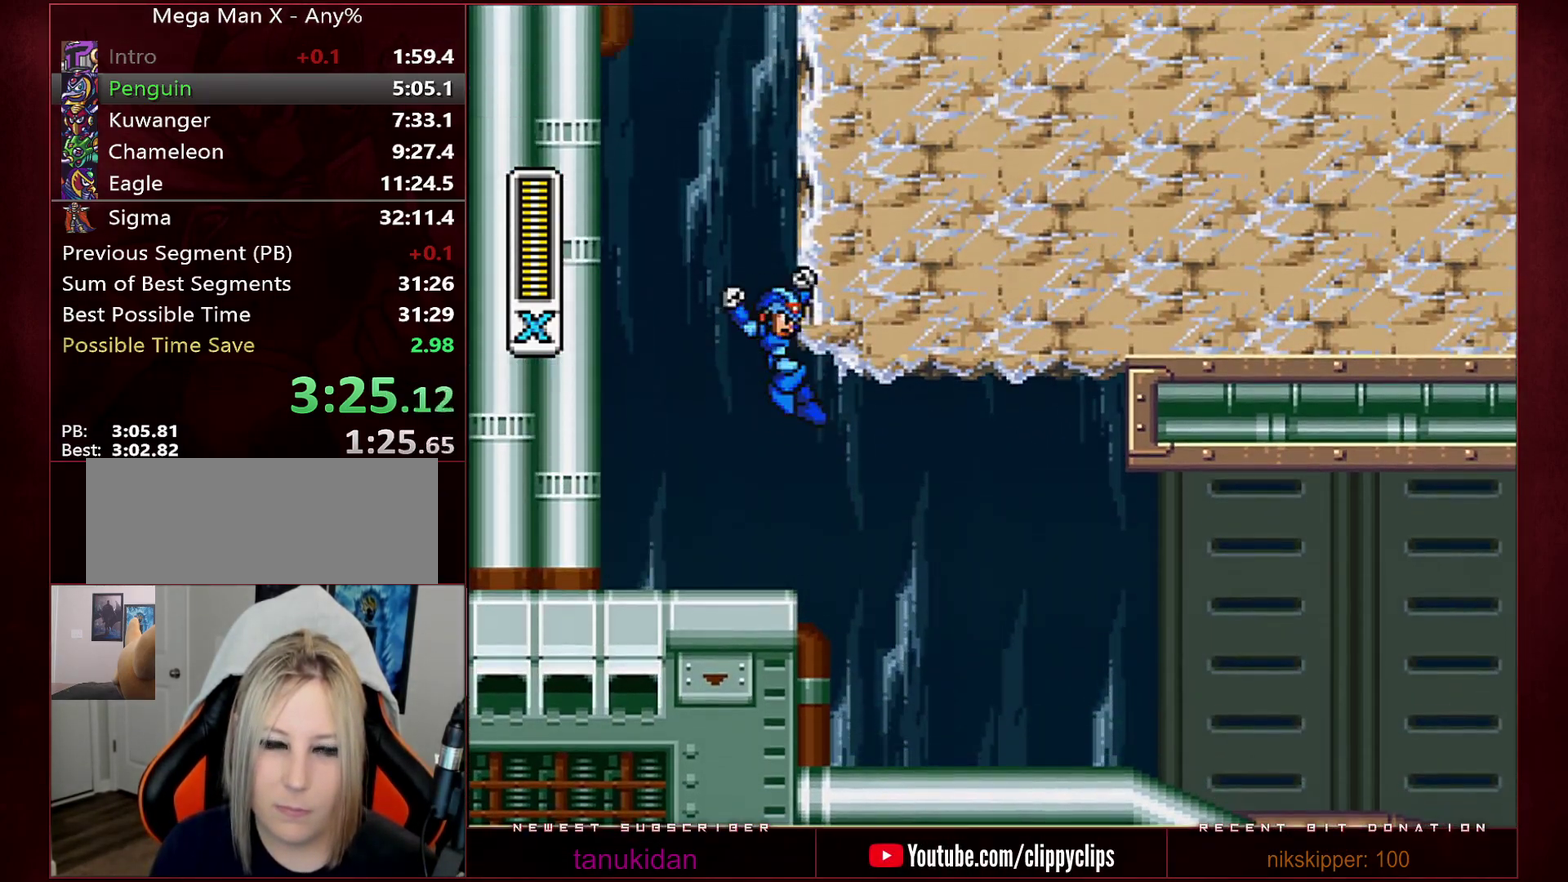
{"buttons": ["B", "DPAD_RIGHT"], "events": []}
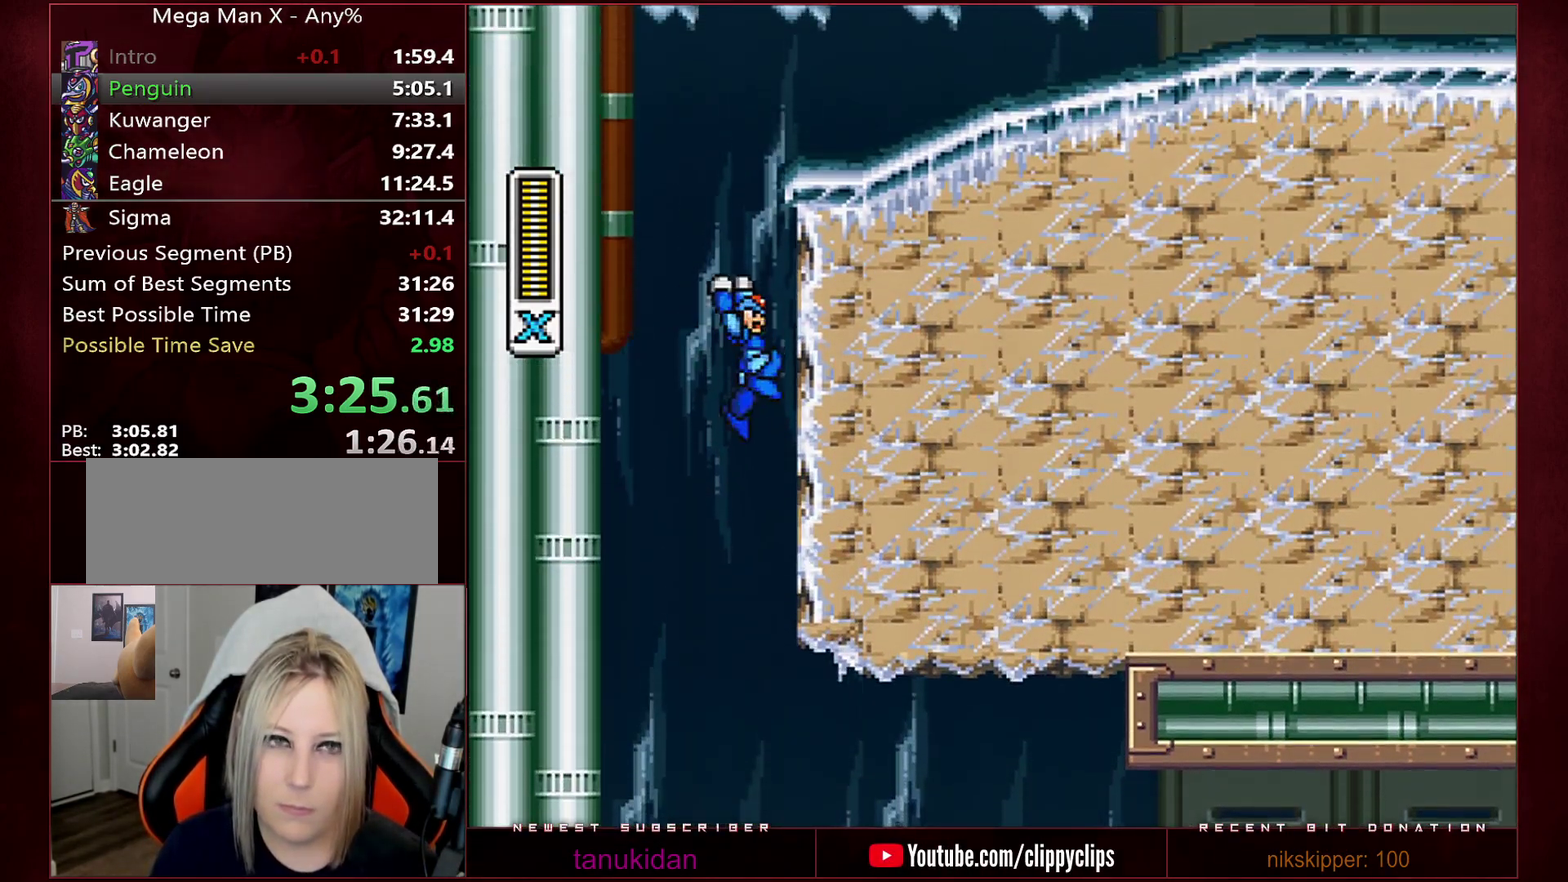
{"buttons": ["B", "DPAD_RIGHT"], "events": []}
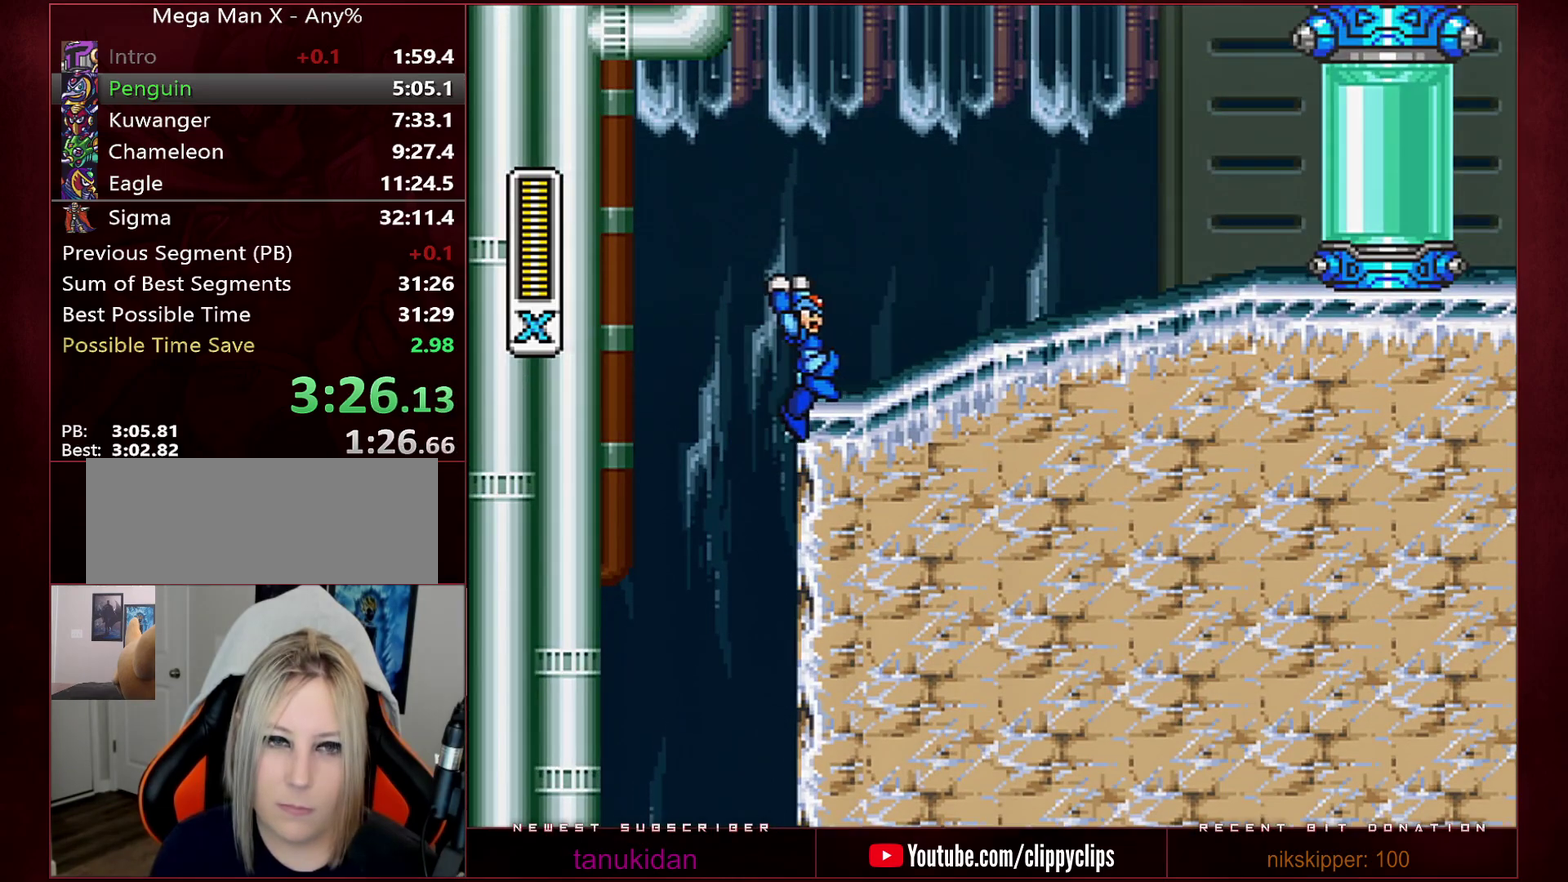
{"buttons": ["B", "DPAD_RIGHT"], "events": [[167, "B", "up"], [317, "DPAD_UP", "down"], [350, "DPAD_RIGHT", "up"], [383, "DPAD_LEFT", "down"], [383, "DPAD_UP", "up"], [417, "B", "down"], [467, "DPAD_LEFT", "up"], [467, "DPAD_RIGHT", "down"]]}
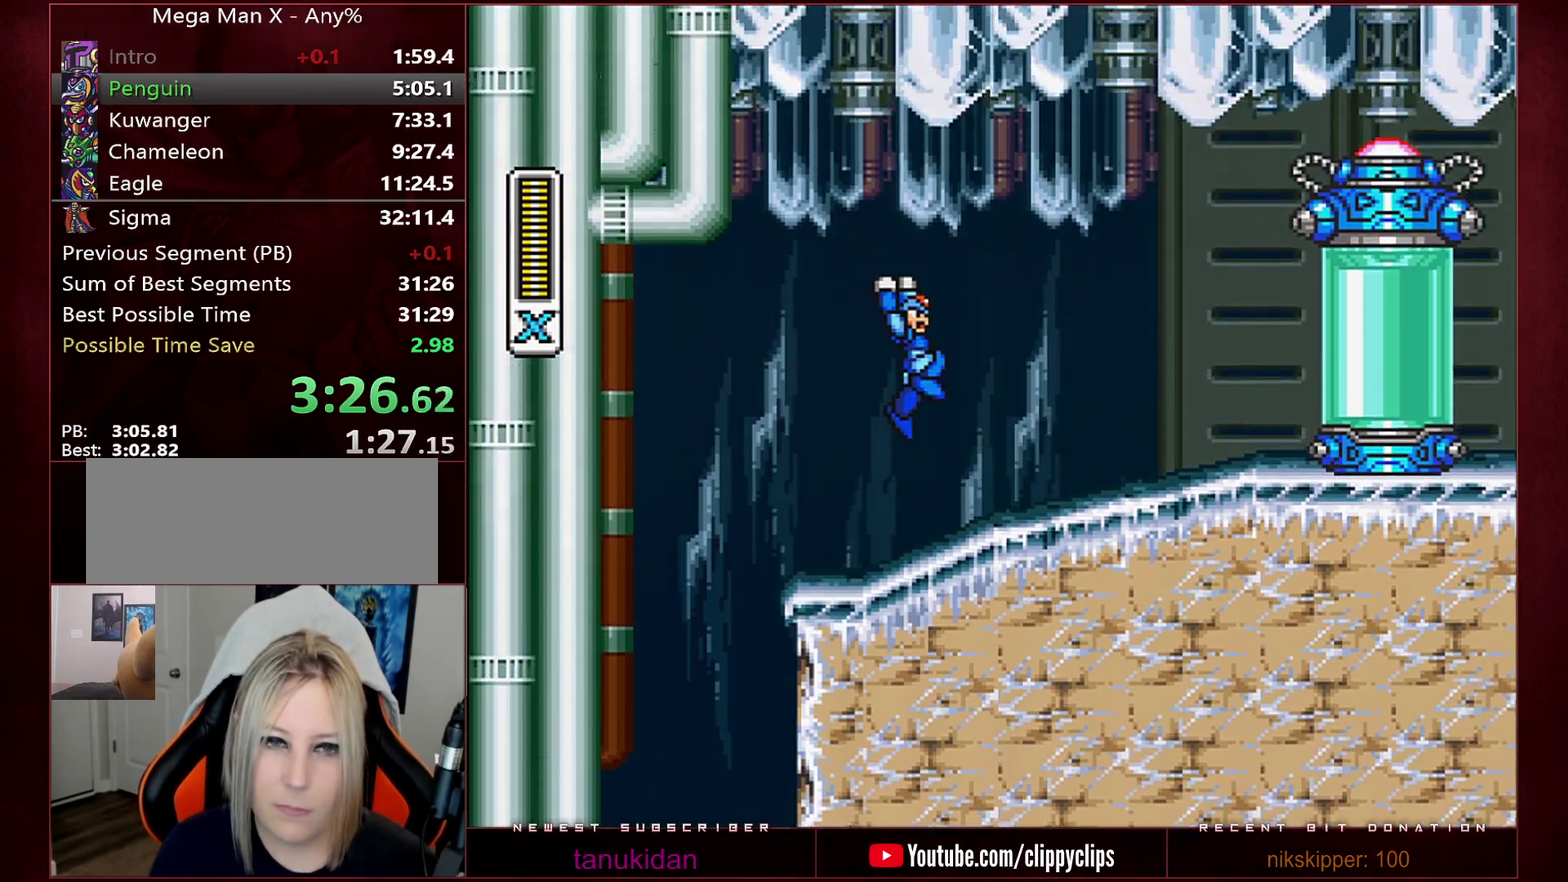
{"buttons": ["Y", "DPAD_RIGHT"], "events": [[417, "Y", "down"], [500, "B", "up"]]}
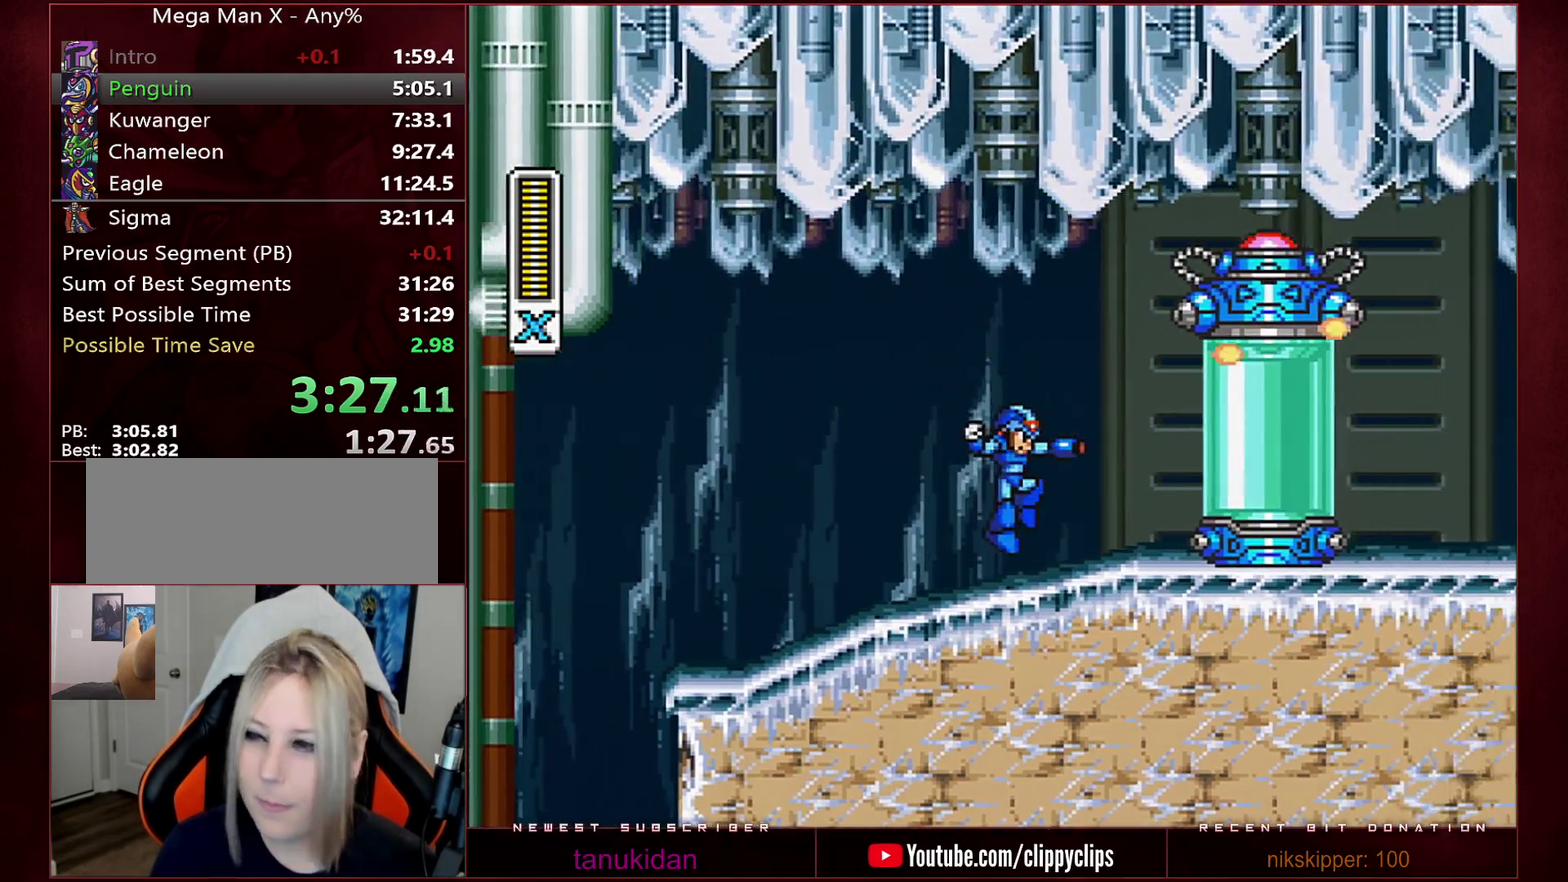
{"buttons": ["DPAD_RIGHT"], "events": [[33, "Y", "up"]]}
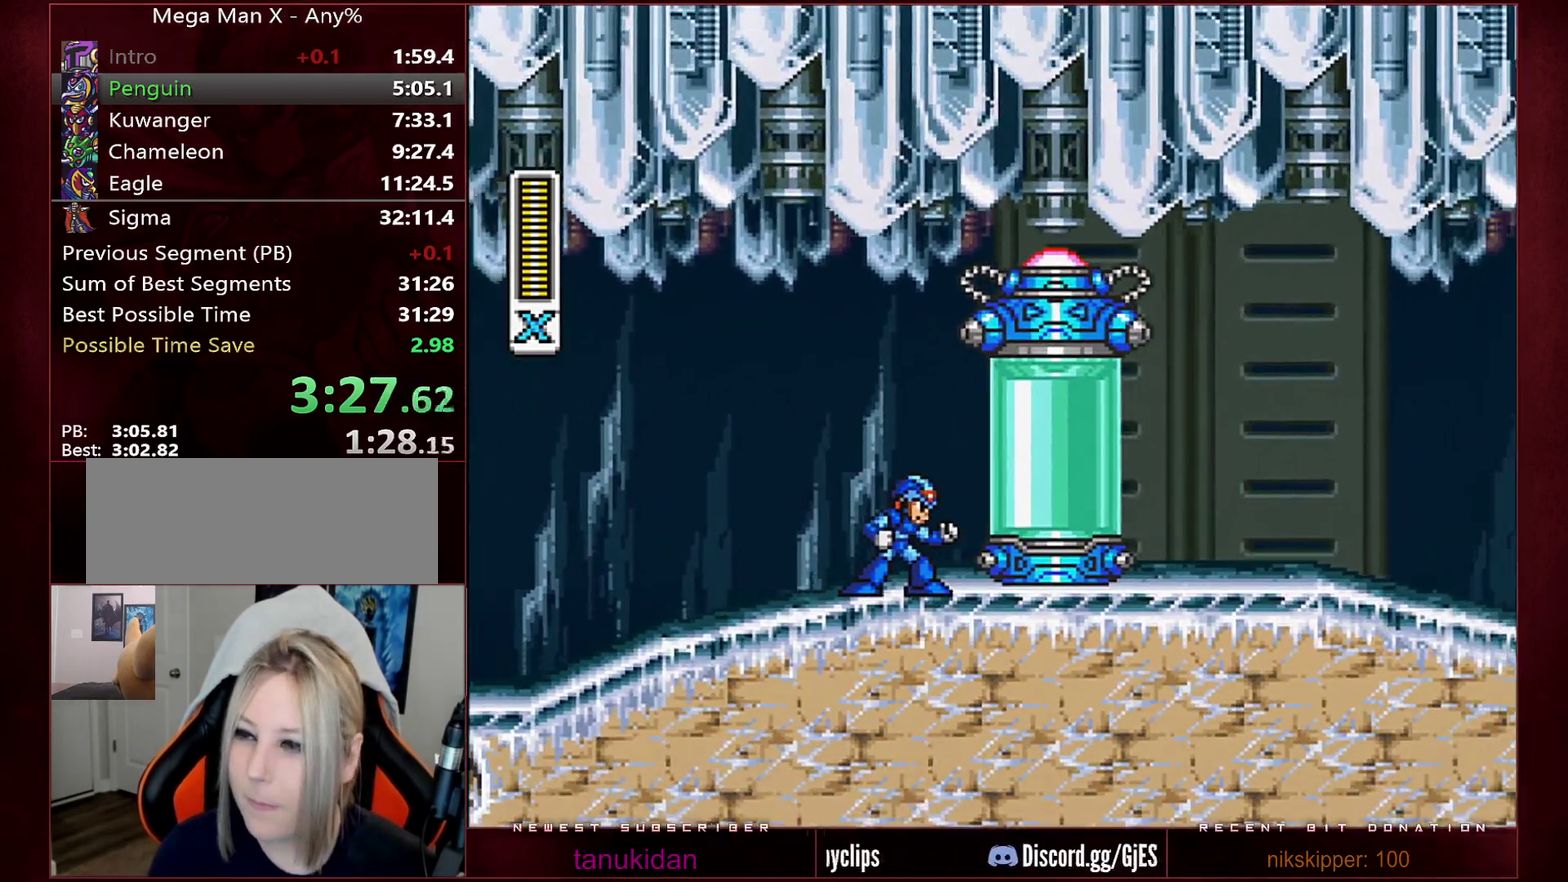
{"buttons": [], "events": [[383, "DPAD_RIGHT", "up"]]}
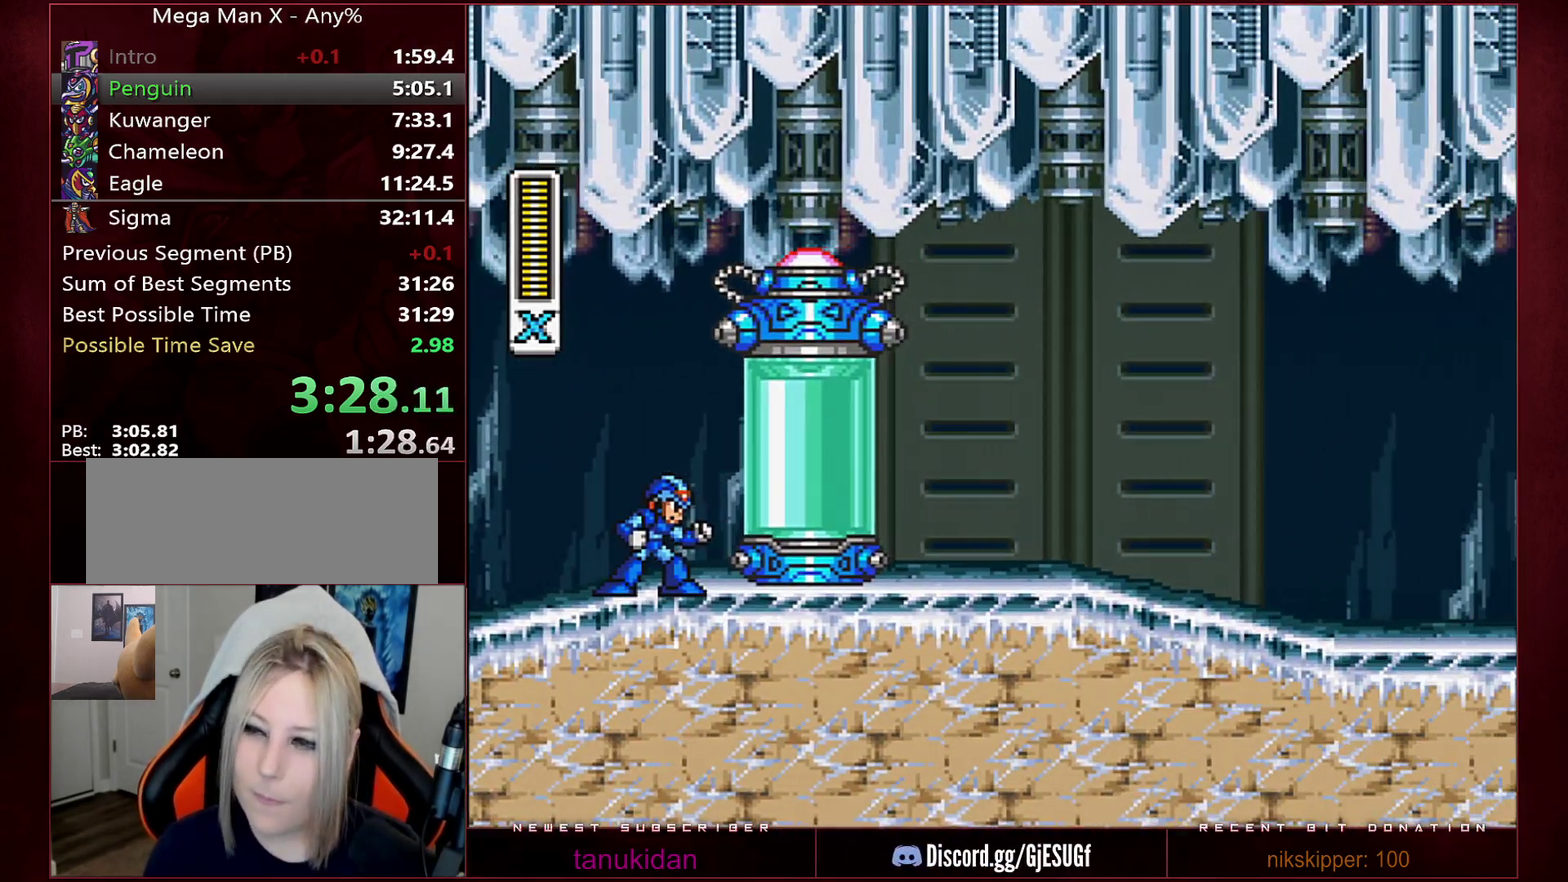
{"buttons": [], "events": []}
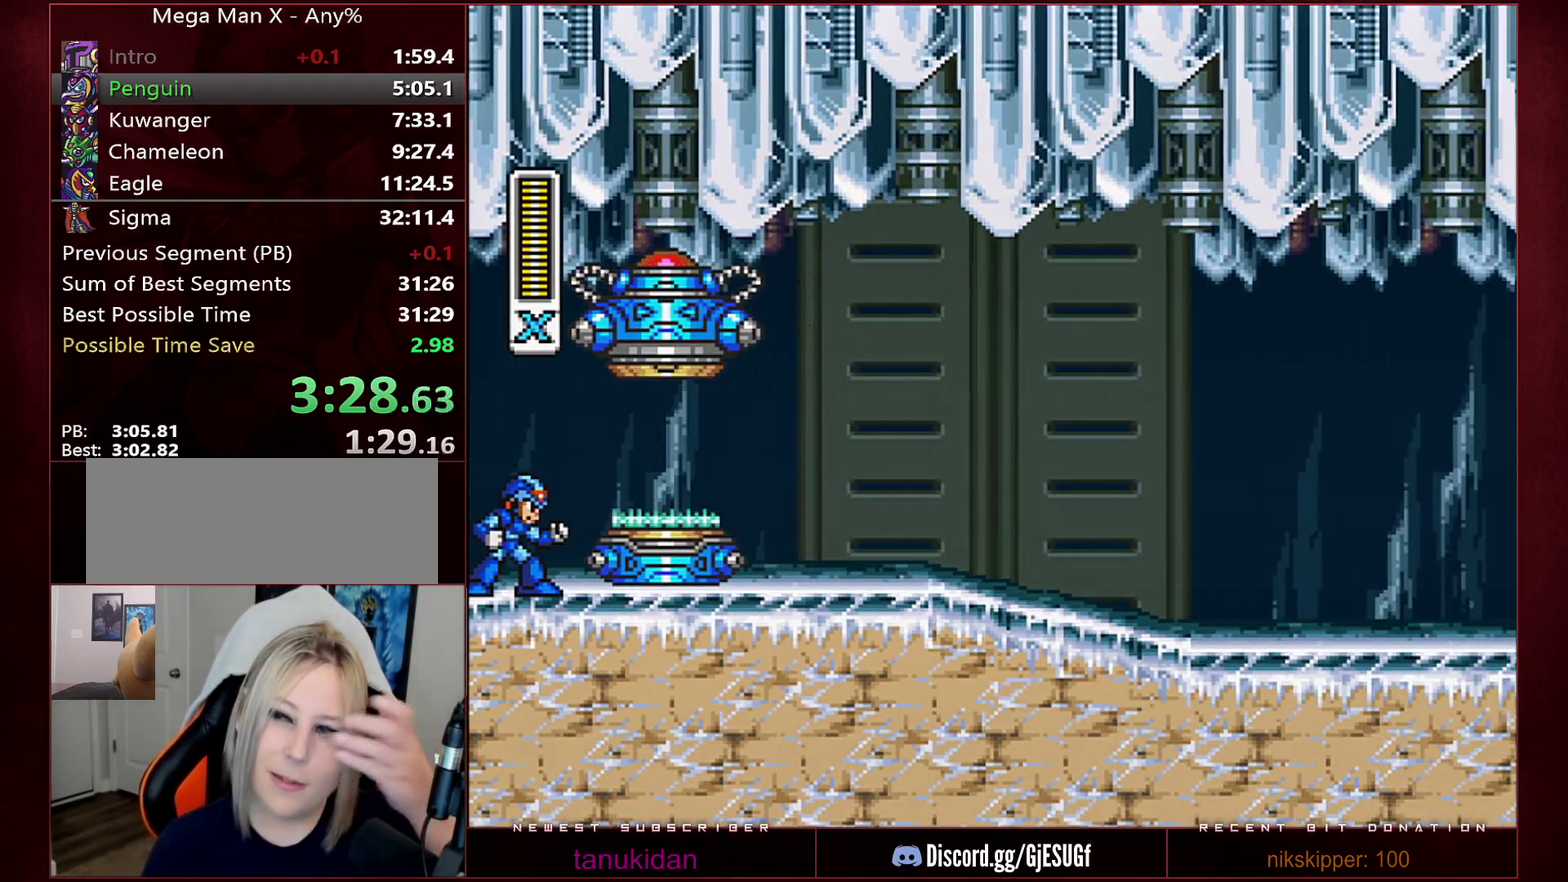
{"buttons": [], "events": []}
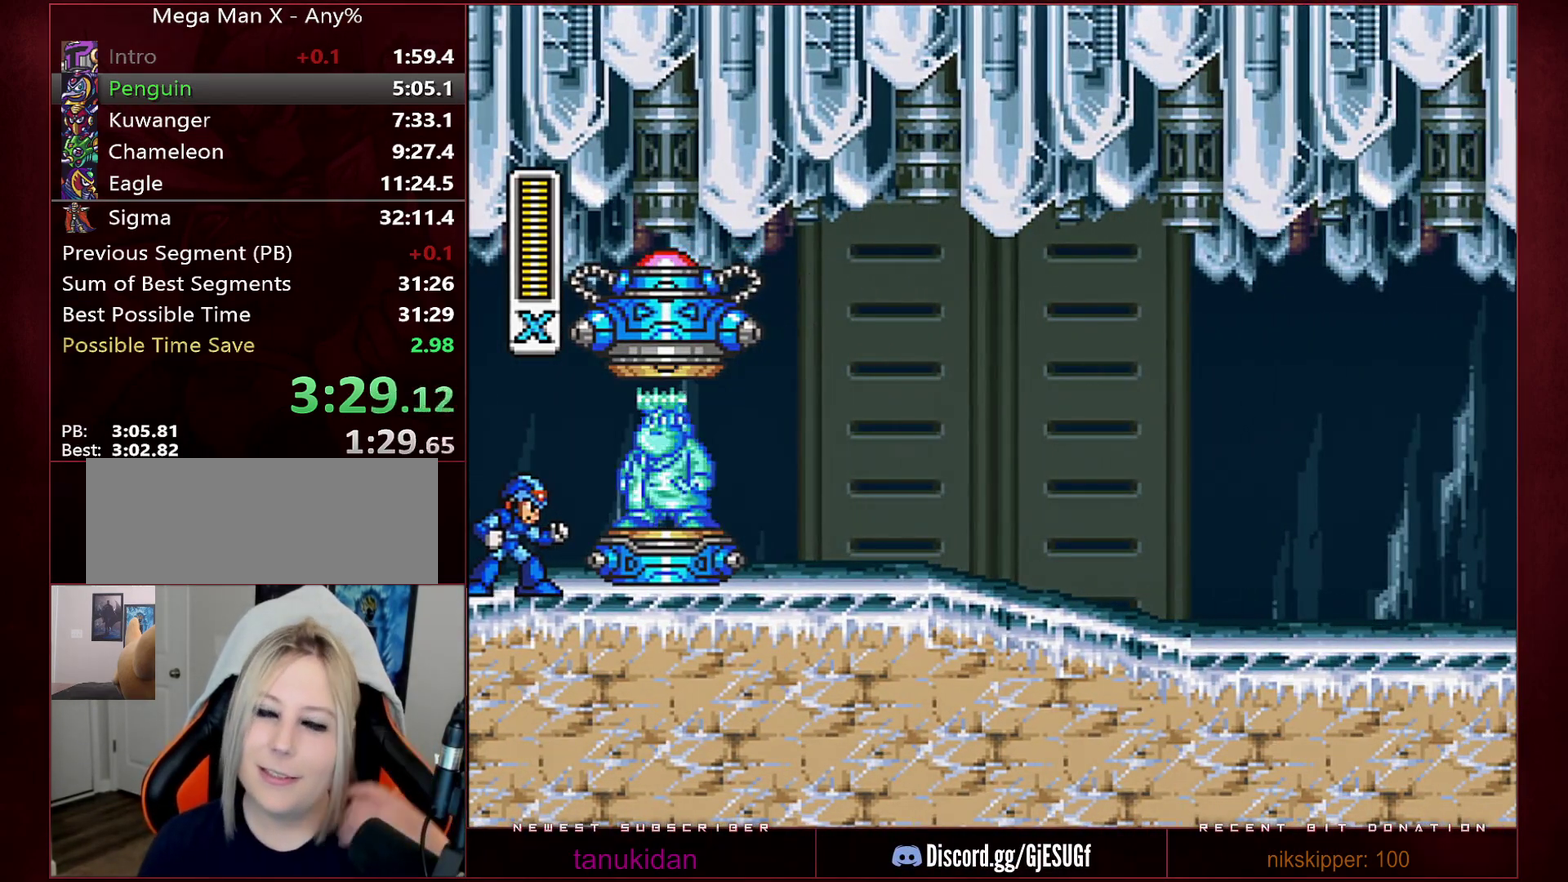
{"buttons": [], "events": []}
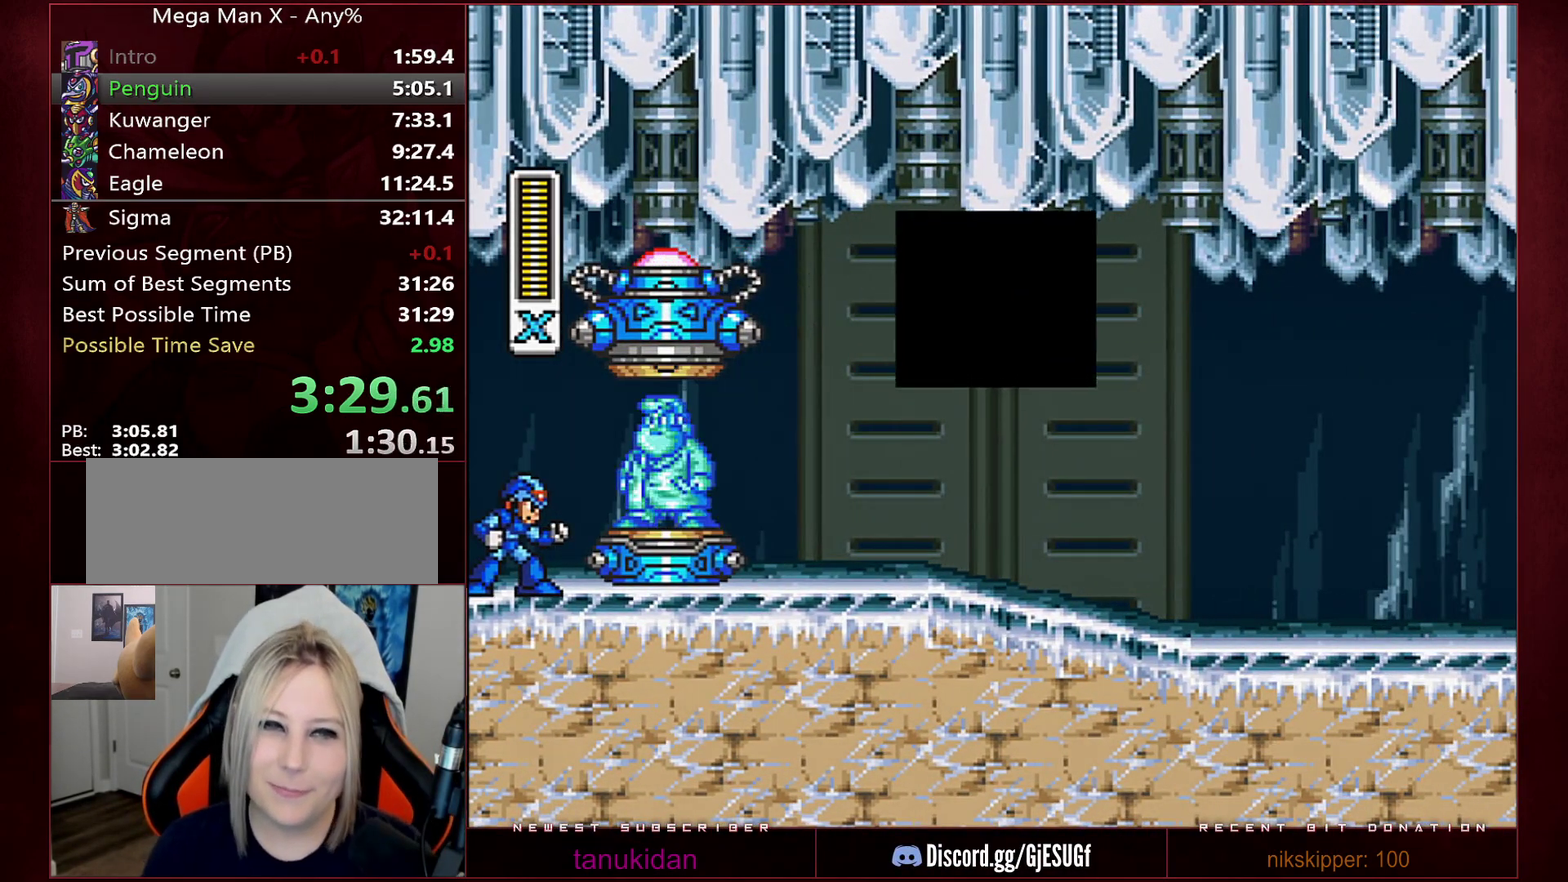
{"buttons": ["START"], "events": [[317, "START", "down"]]}
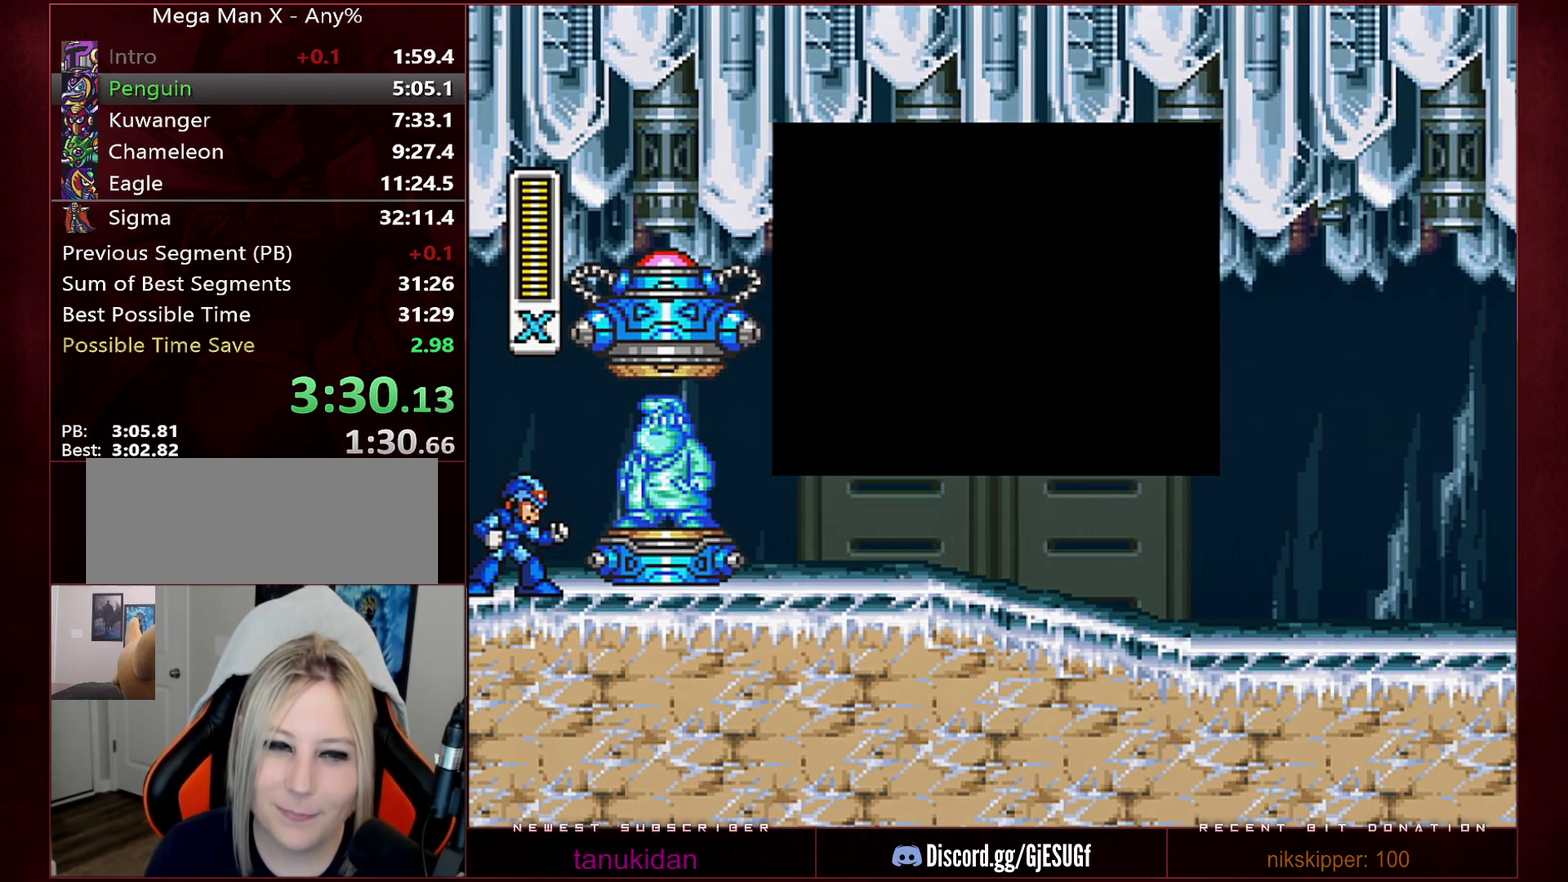
{"buttons": ["START"], "events": []}
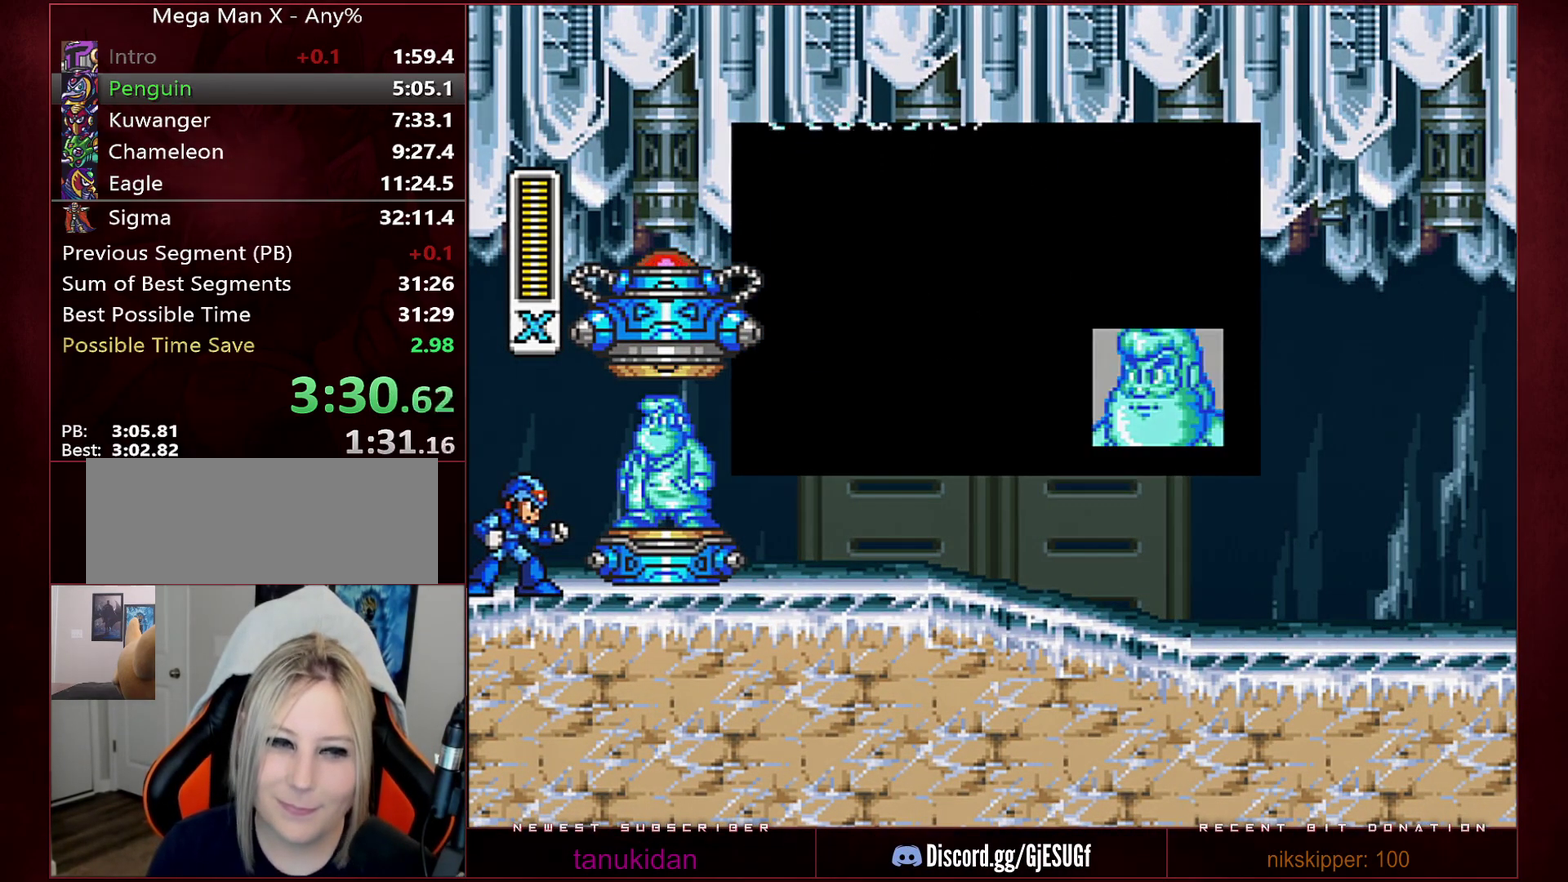
{"buttons": ["START"], "events": []}
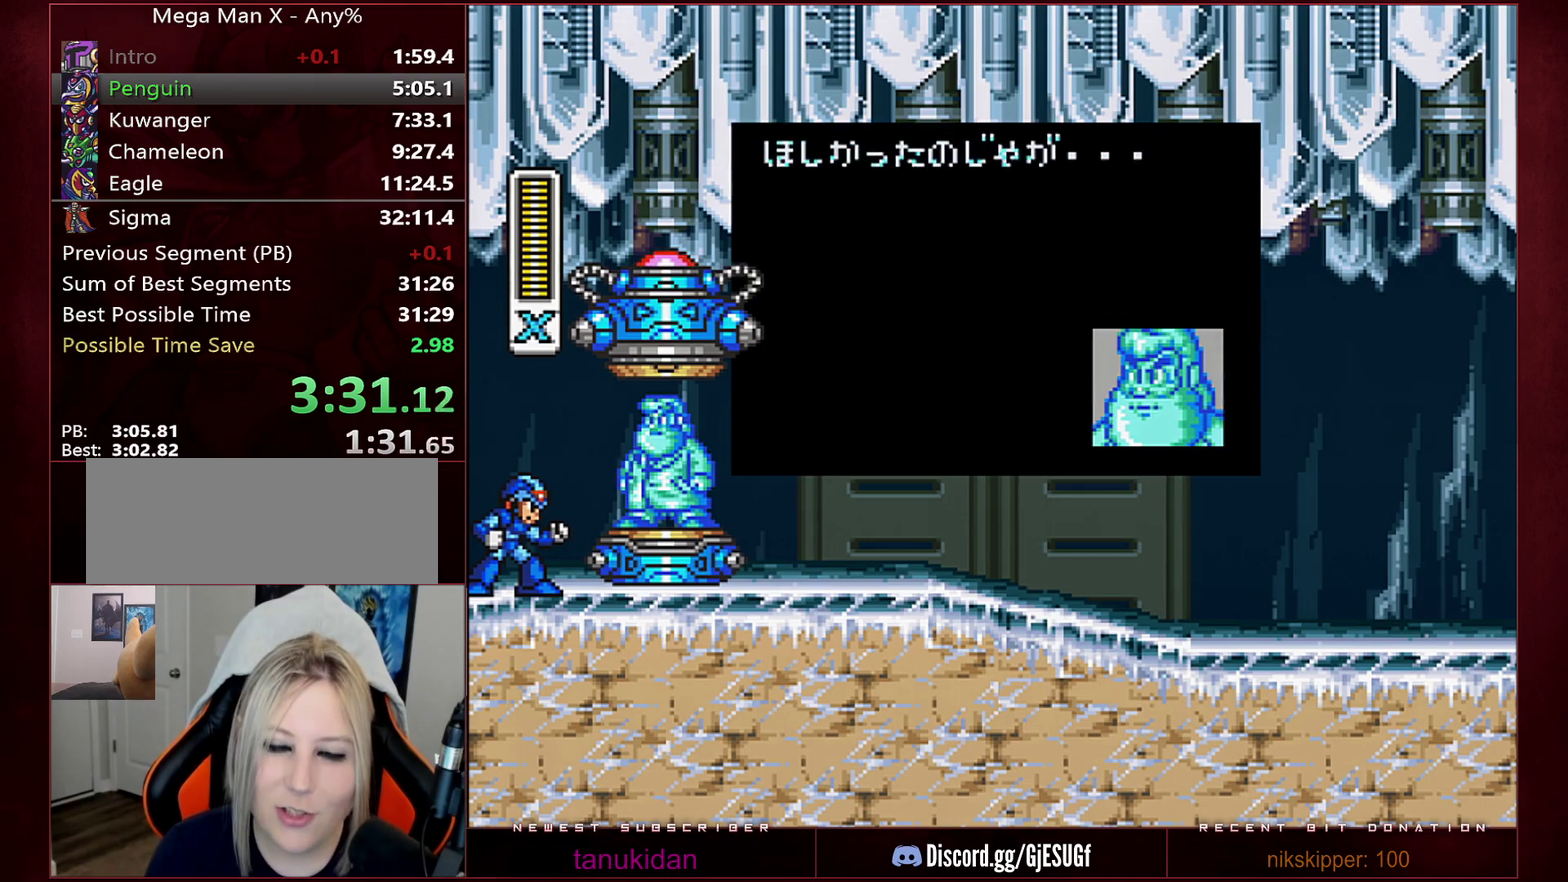
{"buttons": ["START"], "events": []}
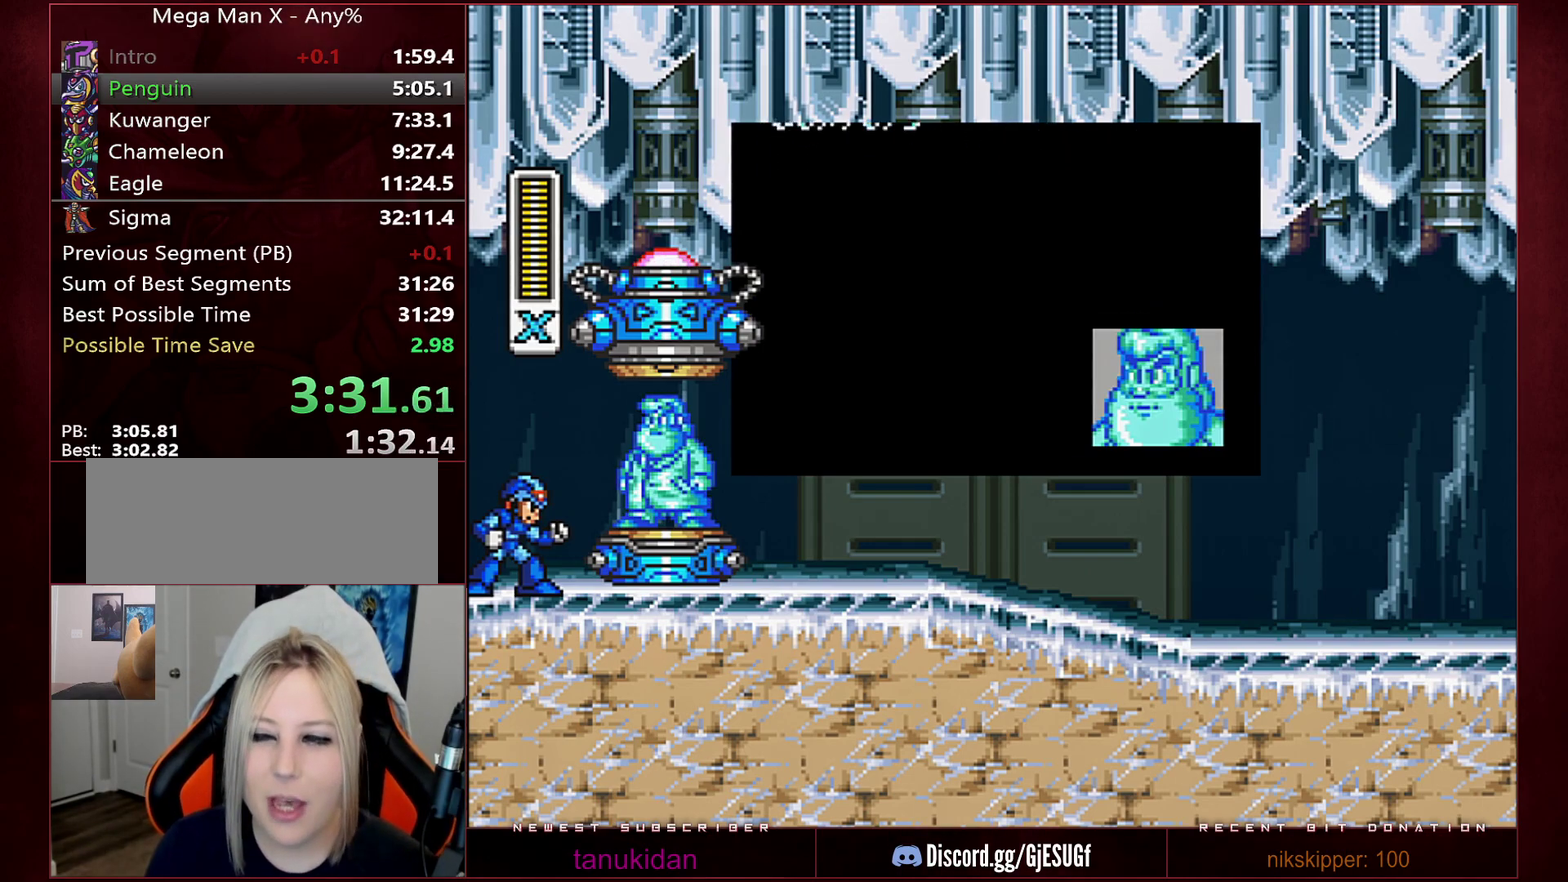
{"buttons": ["START"], "events": []}
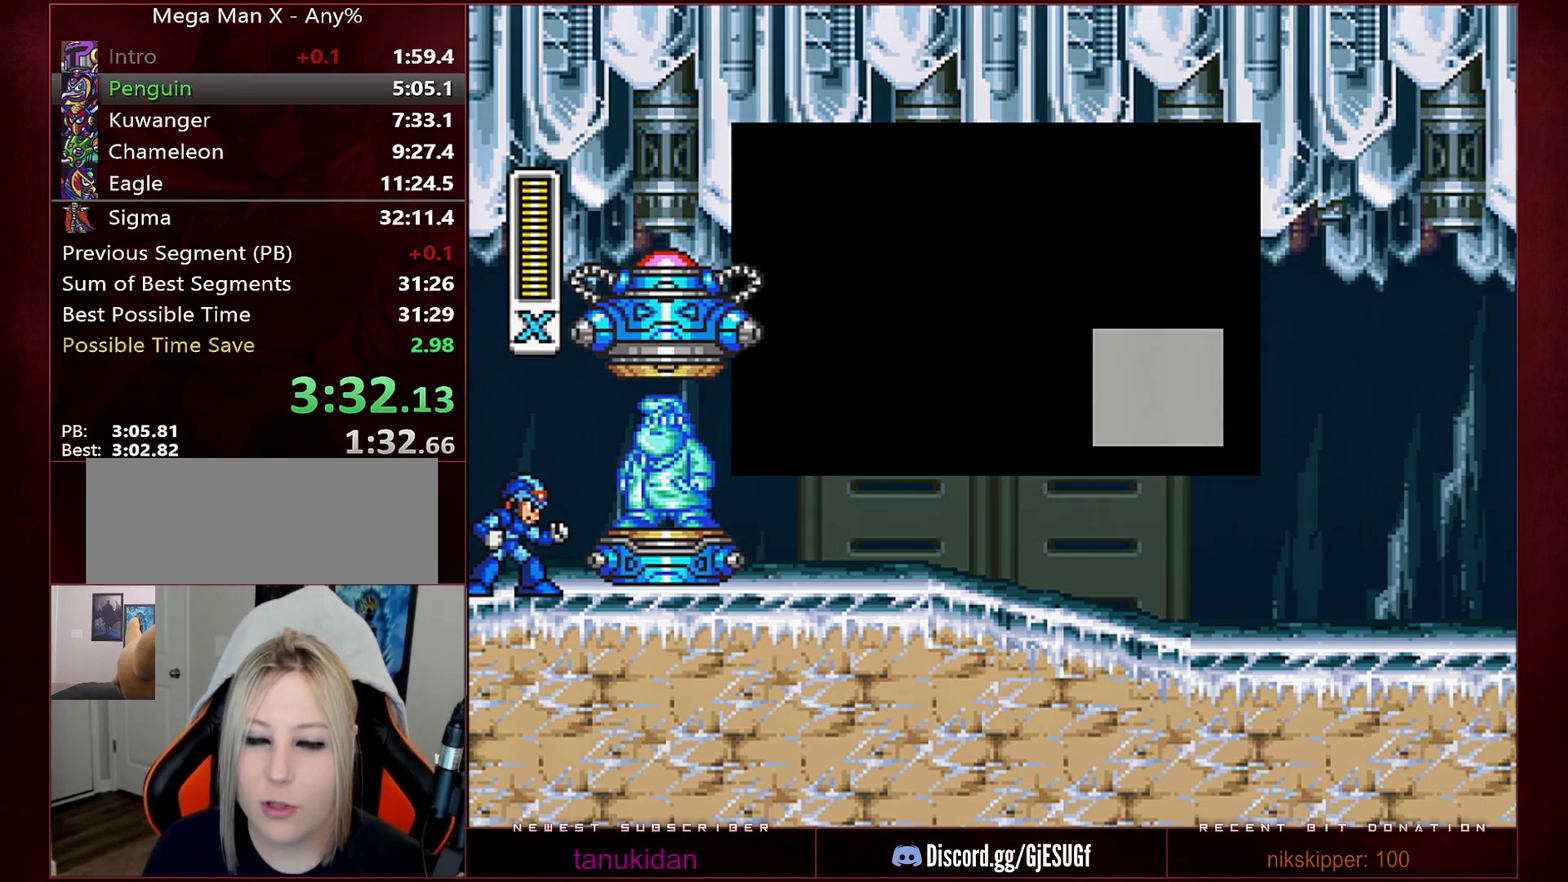
{"buttons": ["START"], "events": []}
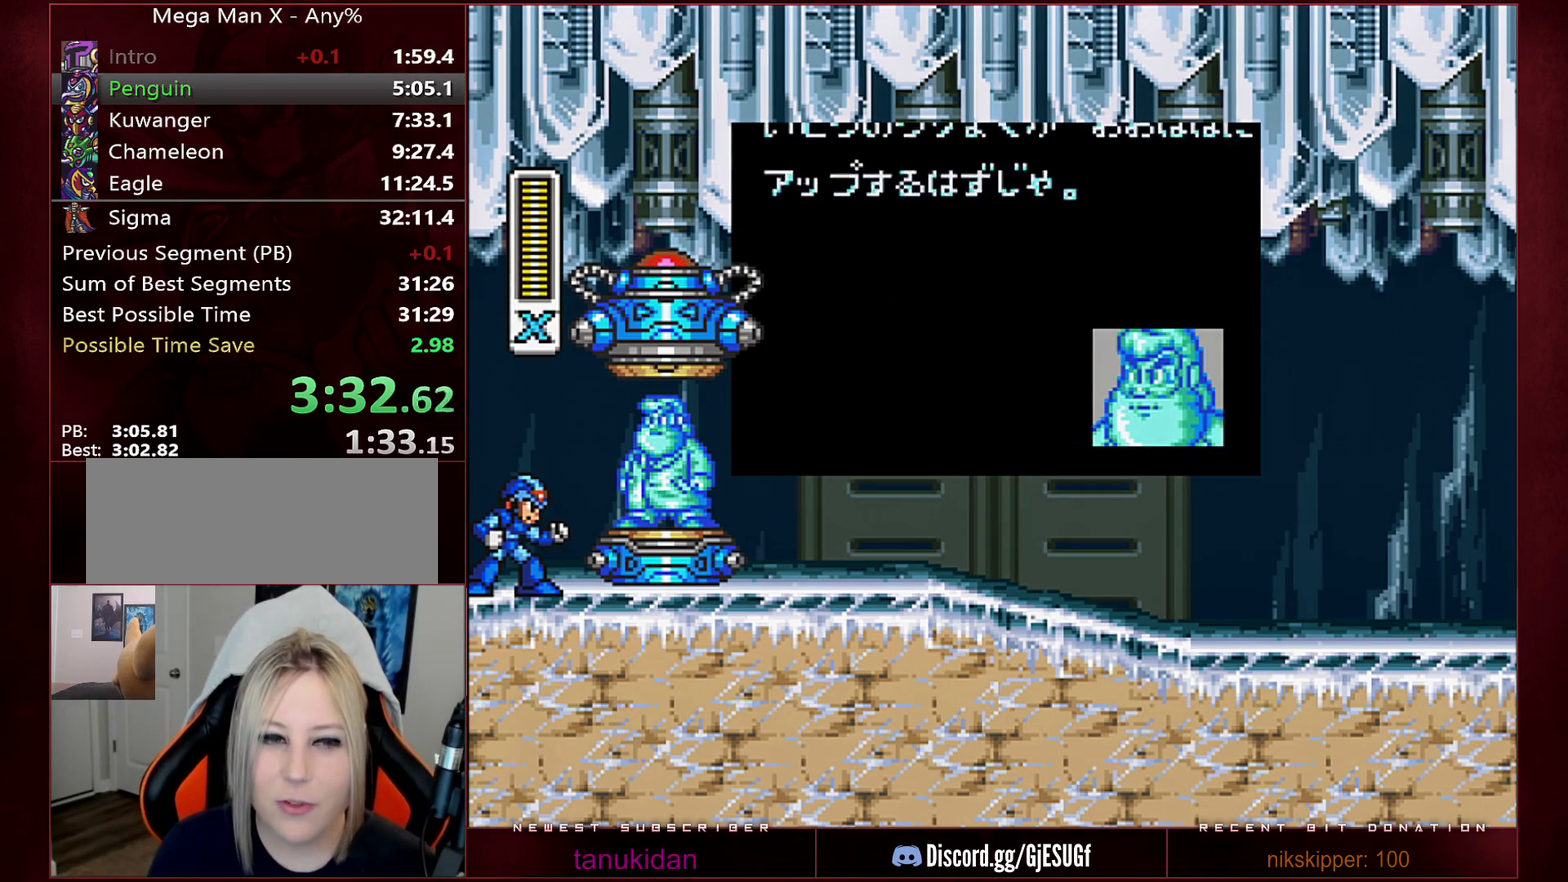
{"buttons": ["START"], "events": []}
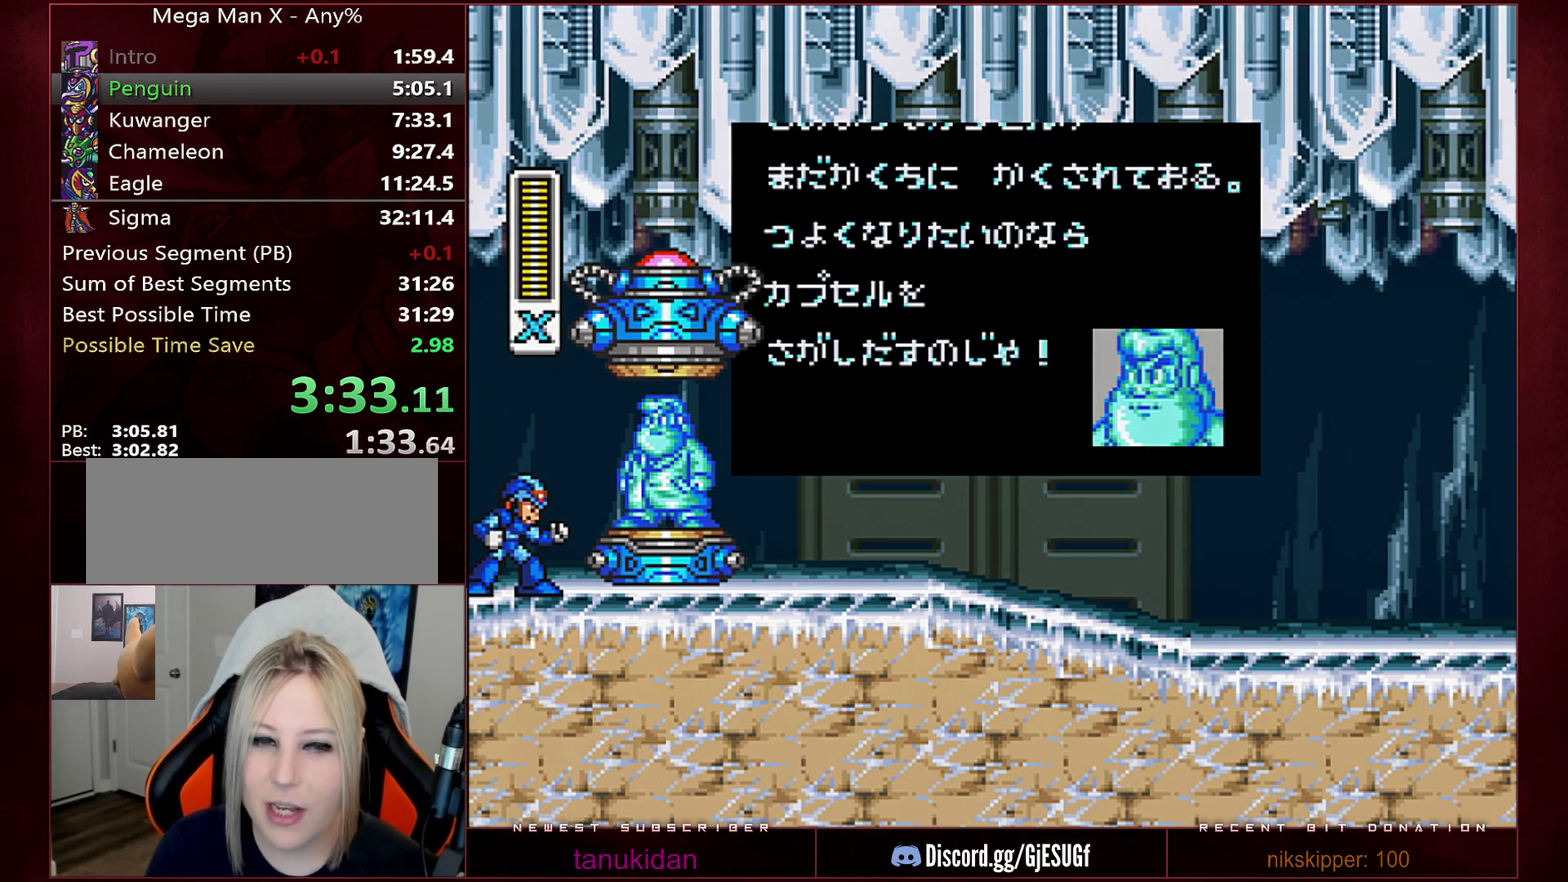
{"buttons": ["START"], "events": []}
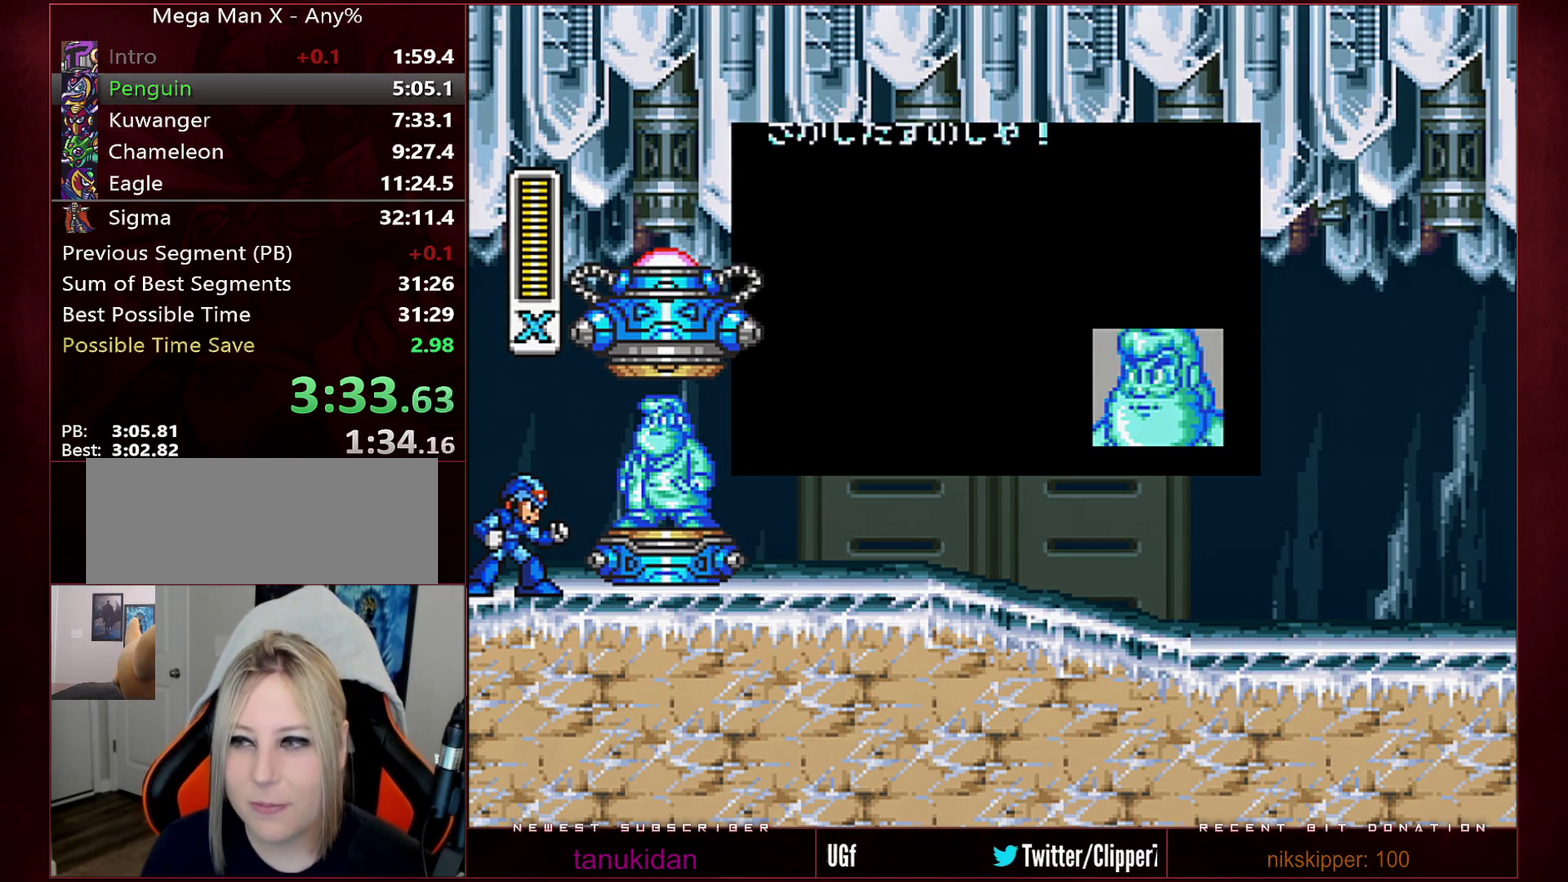
{"buttons": ["START"], "events": []}
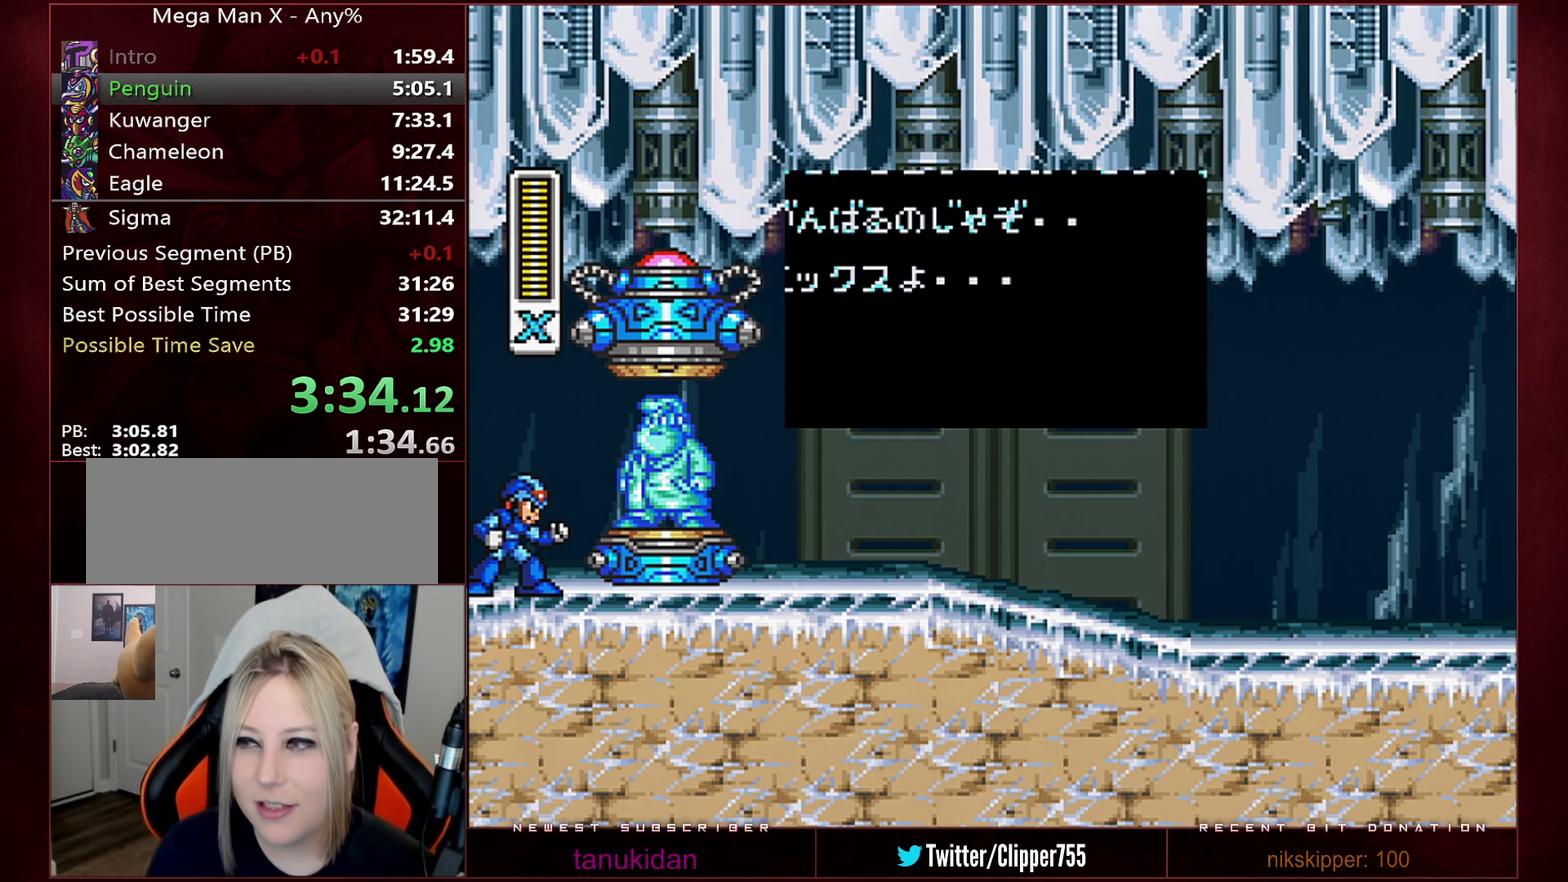
{"buttons": ["START"], "events": []}
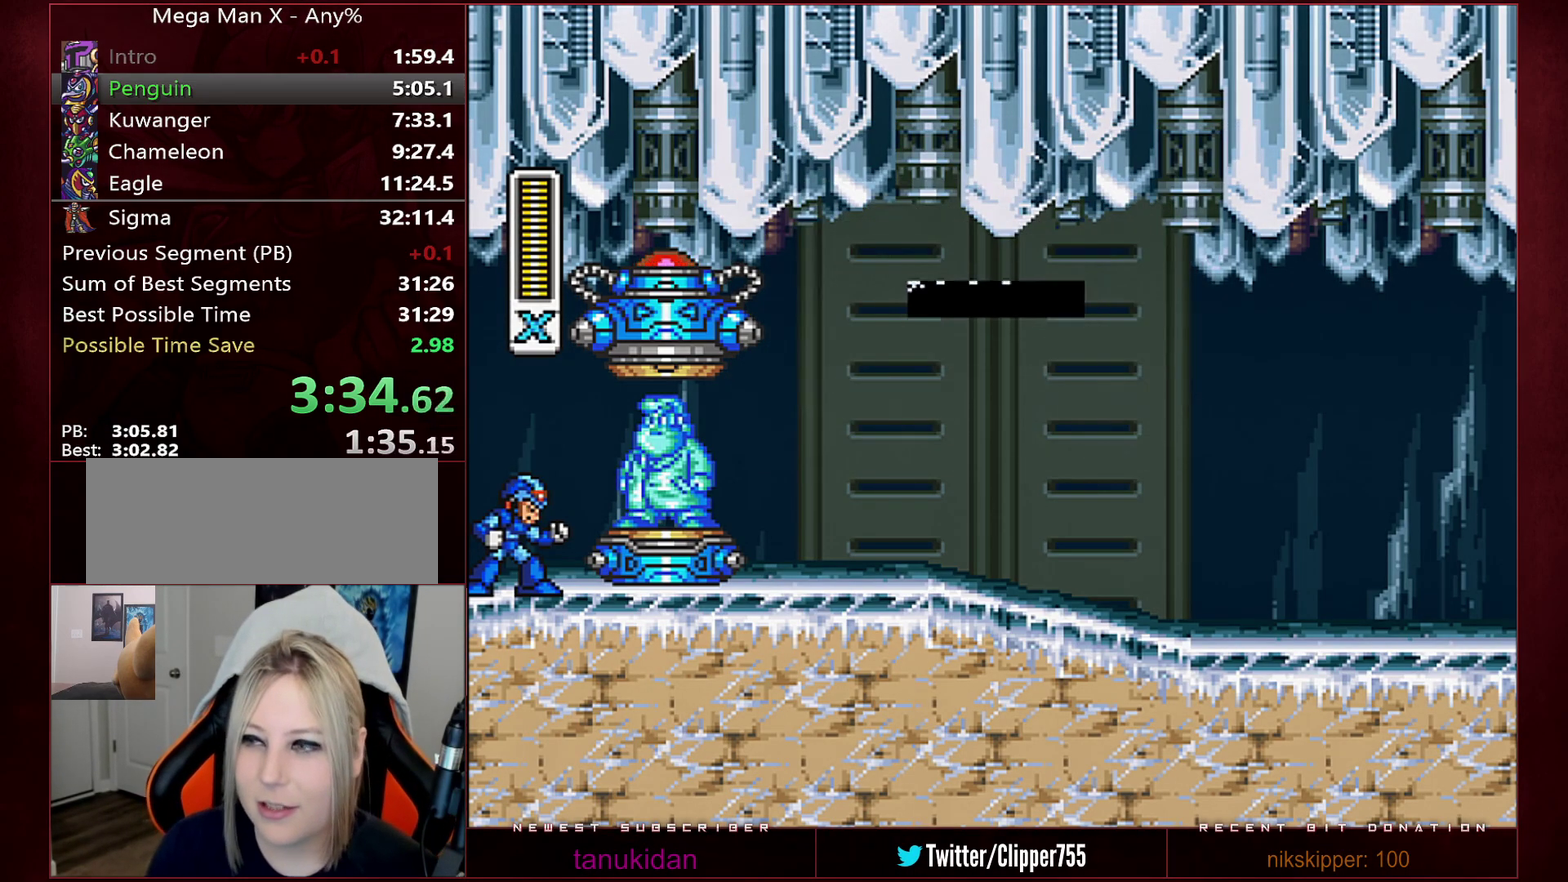
{"buttons": ["START"], "events": []}
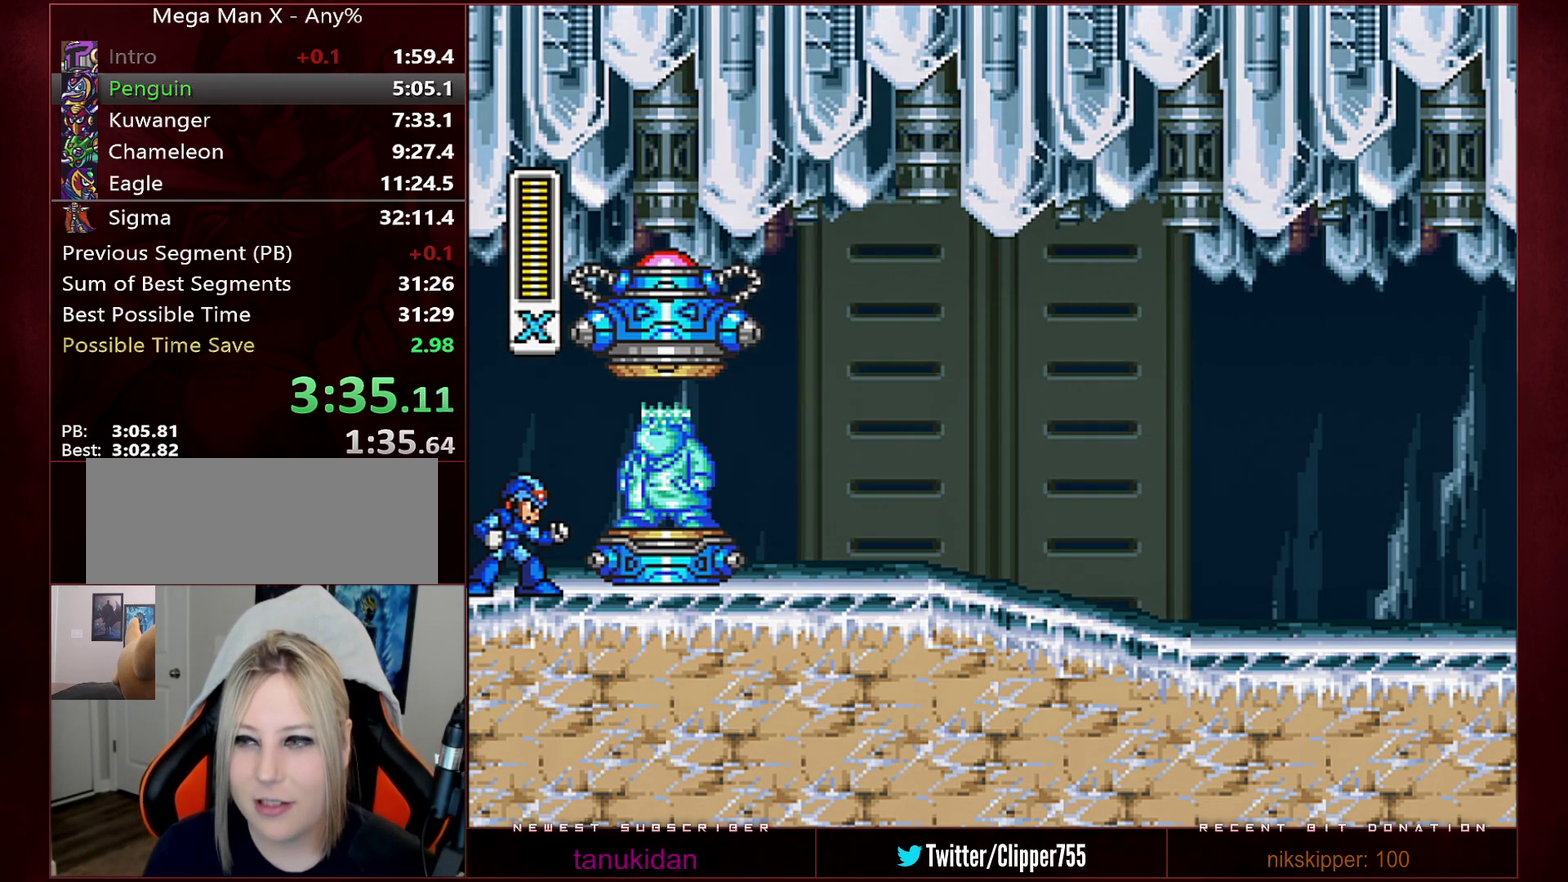
{"buttons": ["DPAD_RIGHT"], "events": [[33, "DPAD_RIGHT", "down"], [200, "START", "up"]]}
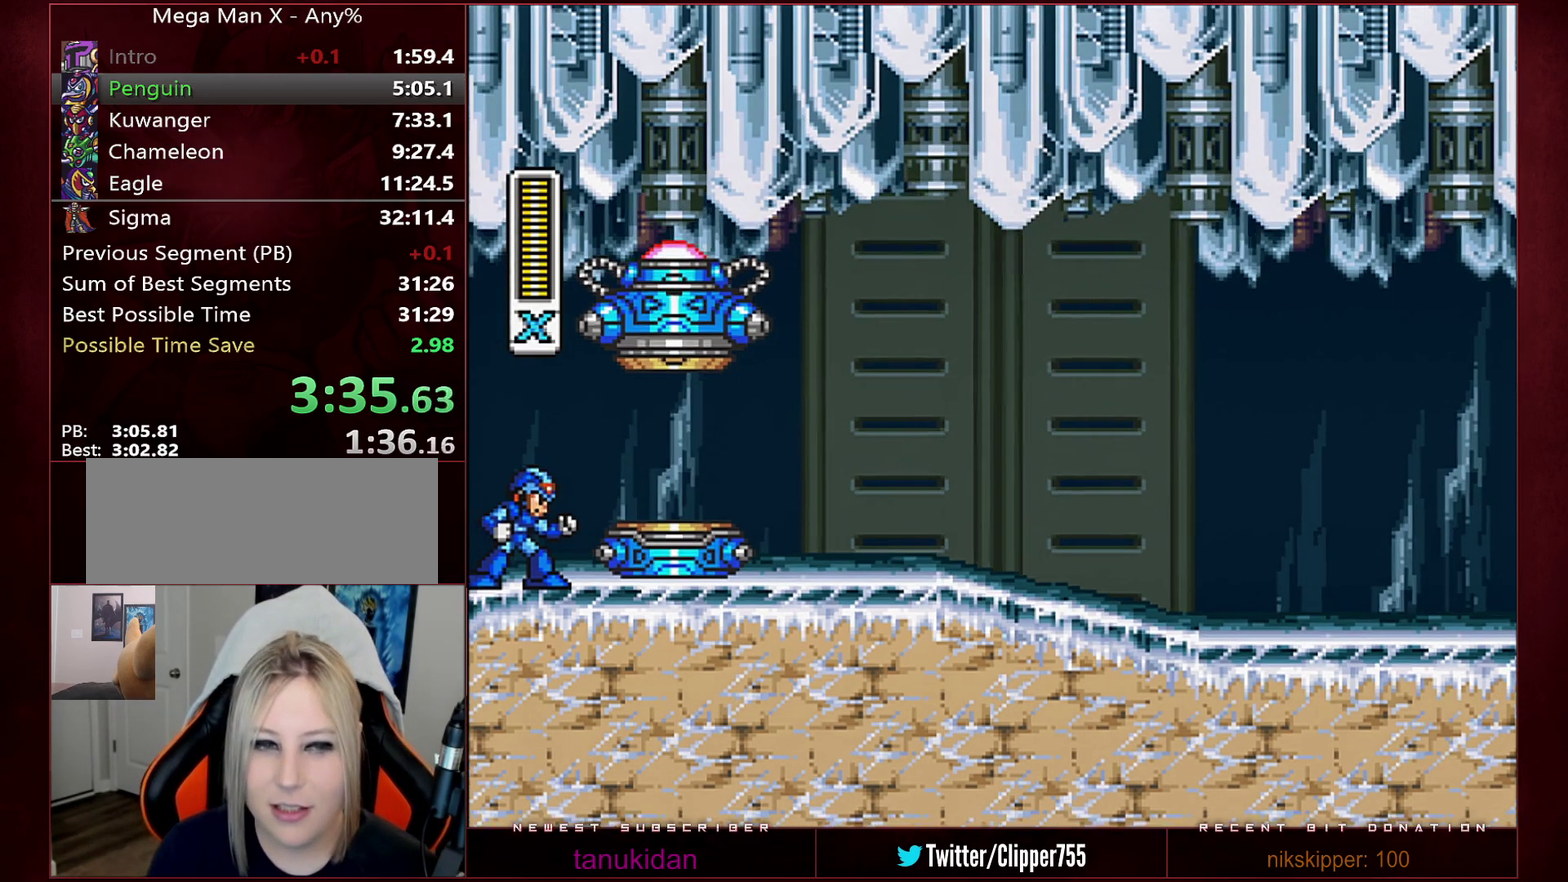
{"buttons": ["DPAD_RIGHT"], "events": [[167, "B", "down"], [283, "Y", "down"], [350, "B", "up"], [417, "Y", "up"]]}
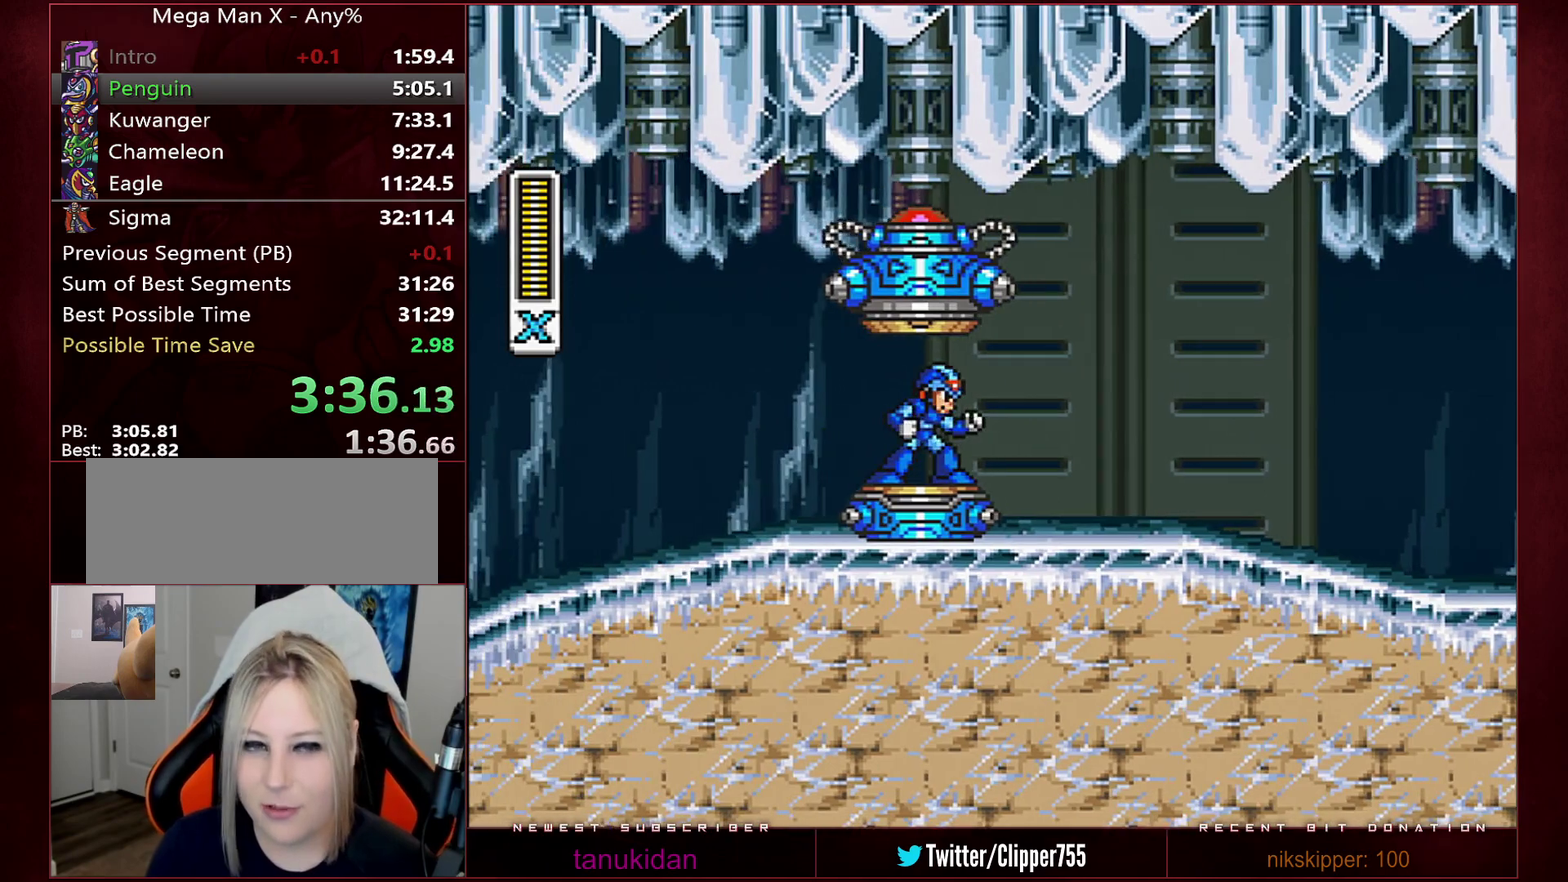
{"buttons": [], "events": [[483, "DPAD_RIGHT", "up"]]}